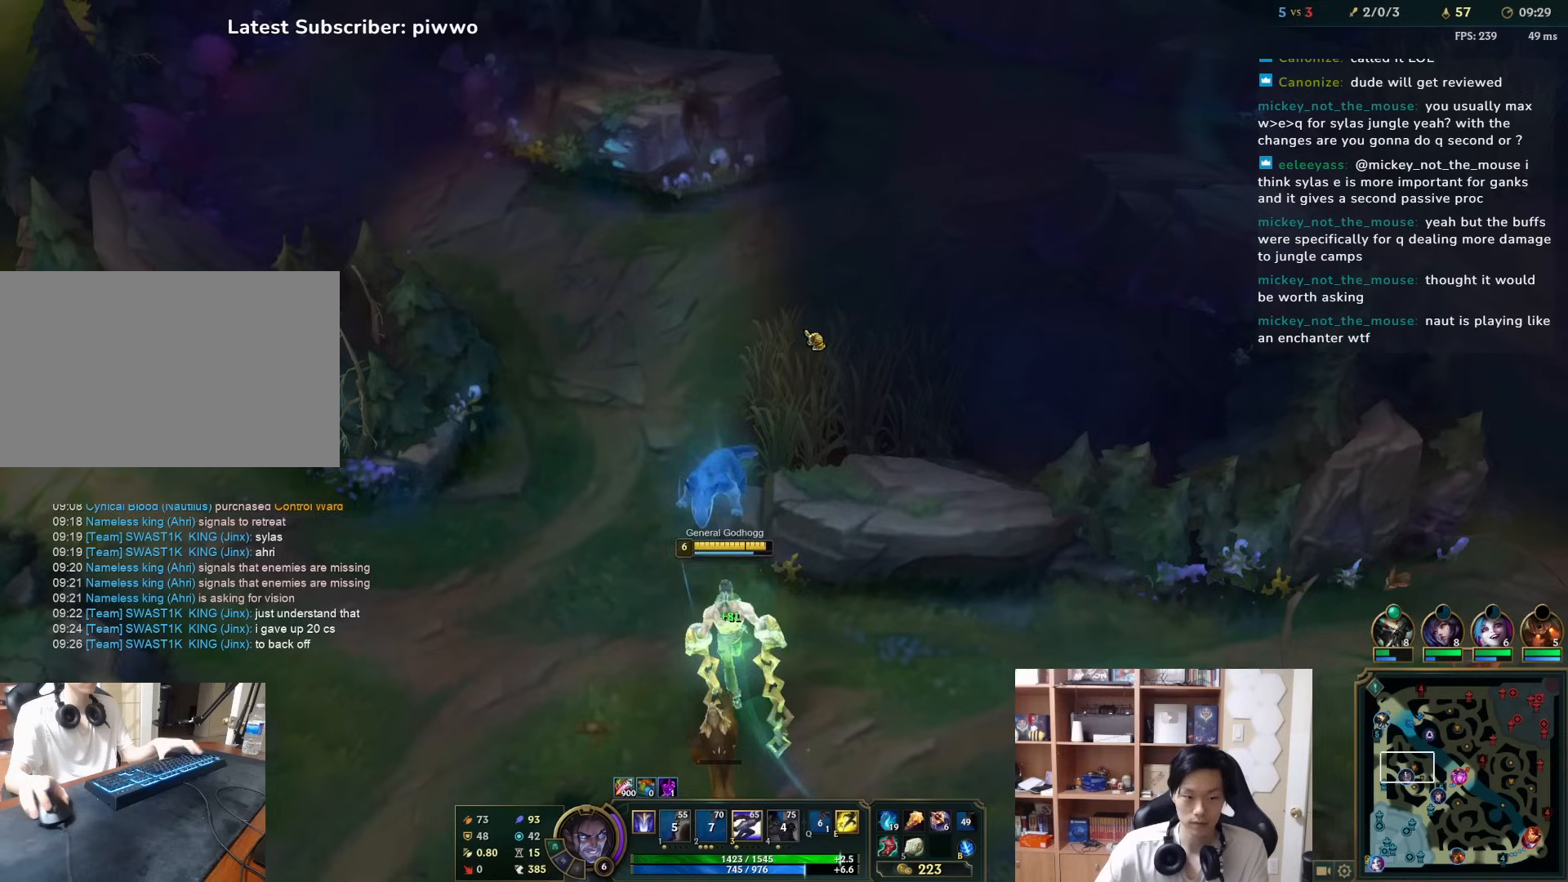
Gameplay with keyboard and mouse; each line is a JSON object with the keys and mouse buttons held at the frame after it. "events" lists presses ("down") and releases ("up") of "1", "2", "3", "4", "5", "a", "alt", "c", "ctrl", "d", "e", "f", "q", "r", "s", "shift", "space", "tab", "v", "w", "x", "z", "mouse_left", "mouse_middle", "mouse_right", "mouse_wheel_up" and "mouse_wheel_down" between this image and that frame as [ms after this image, input, new state], when the widget could be followed in between. "mouse_left", "mouse_middle", "mouse_right", "mouse_wheel_up", "mouse_wheel_down" = the "left", "middle", "right", "wheel_up", "wheel_down" buttons of the "mouse" list. No other keys are recorded. Mouse movement is not recorded.
{"keys": ["3"], "mouse": [], "events": [[33, "3", "up"], [33, "mouse_right", "down"], [133, "mouse_right", "up"], [200, "mouse_right", "down"], [267, "mouse_right", "up"], [367, "3", "down"], [433, "3", "up"], [500, "3", "down"]]}
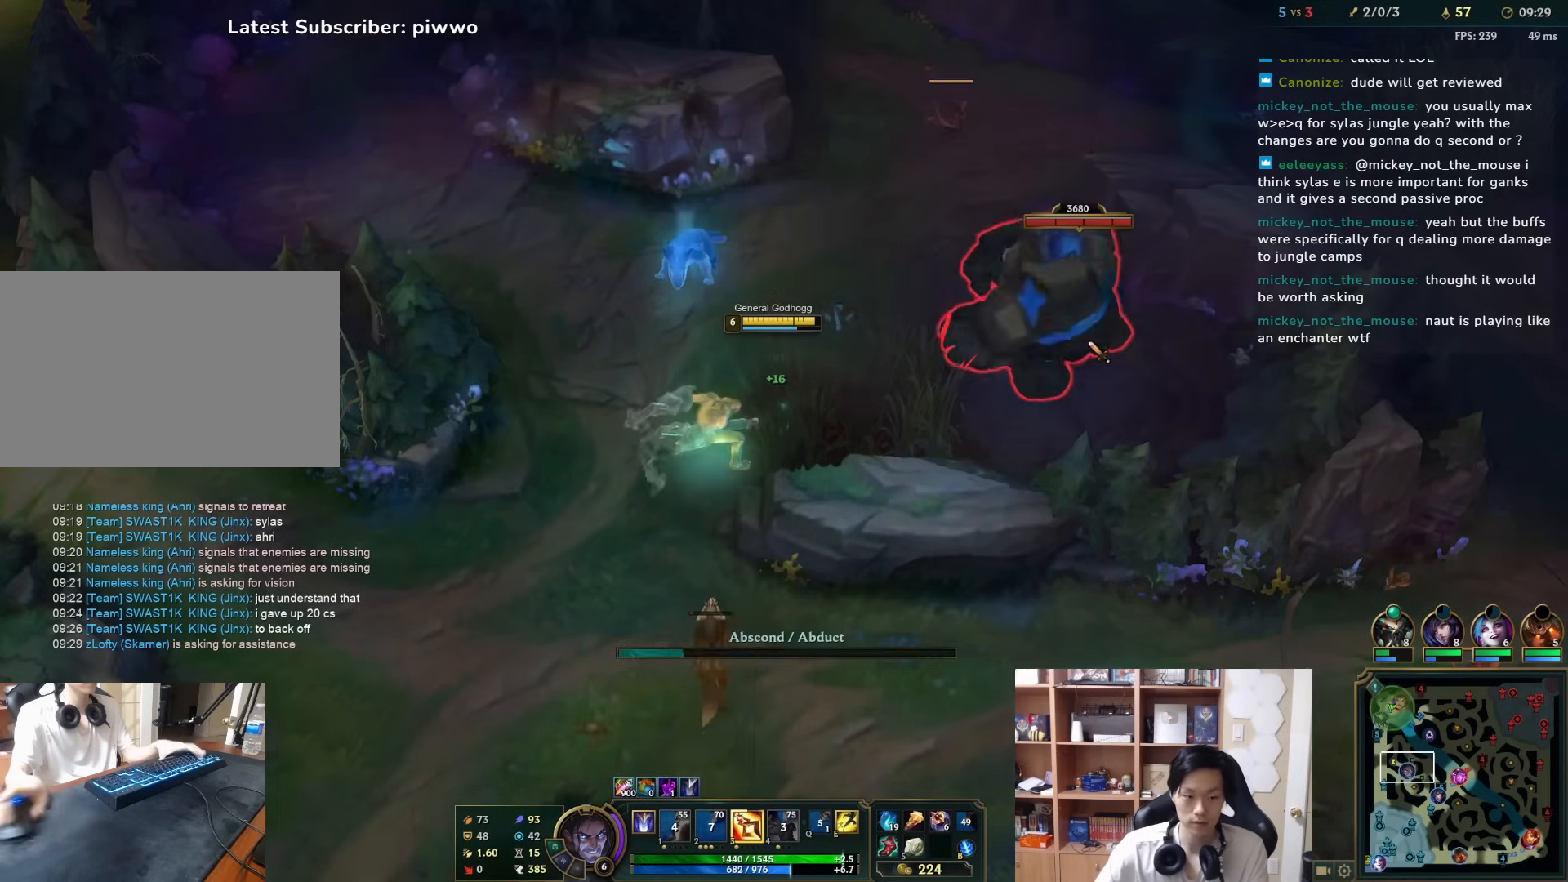
{"keys": [], "mouse": [], "events": [[83, "3", "up"], [217, "d", "down"], [217, "w", "down"], [283, "mouse_right", "down"], [283, "w", "up"], [317, "d", "up"], [383, "mouse_right", "up"]]}
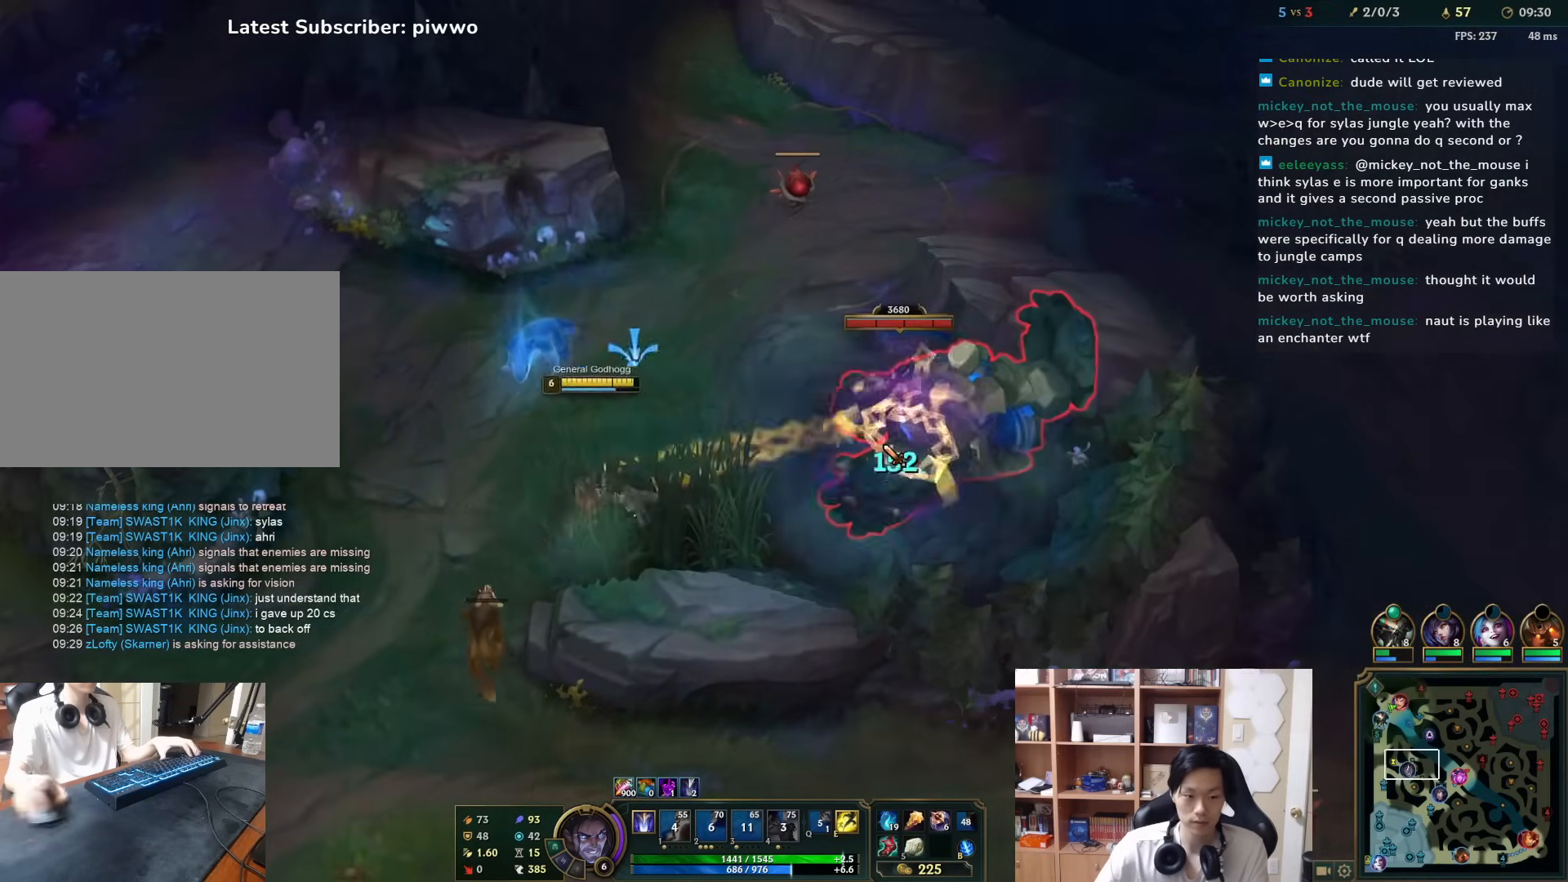
{"keys": [], "mouse": [], "events": [[50, "mouse_right", "down"], [150, "mouse_right", "up"], [217, "mouse_right", "down"], [317, "mouse_right", "up"], [400, "mouse_right", "down"], [500, "mouse_right", "up"]]}
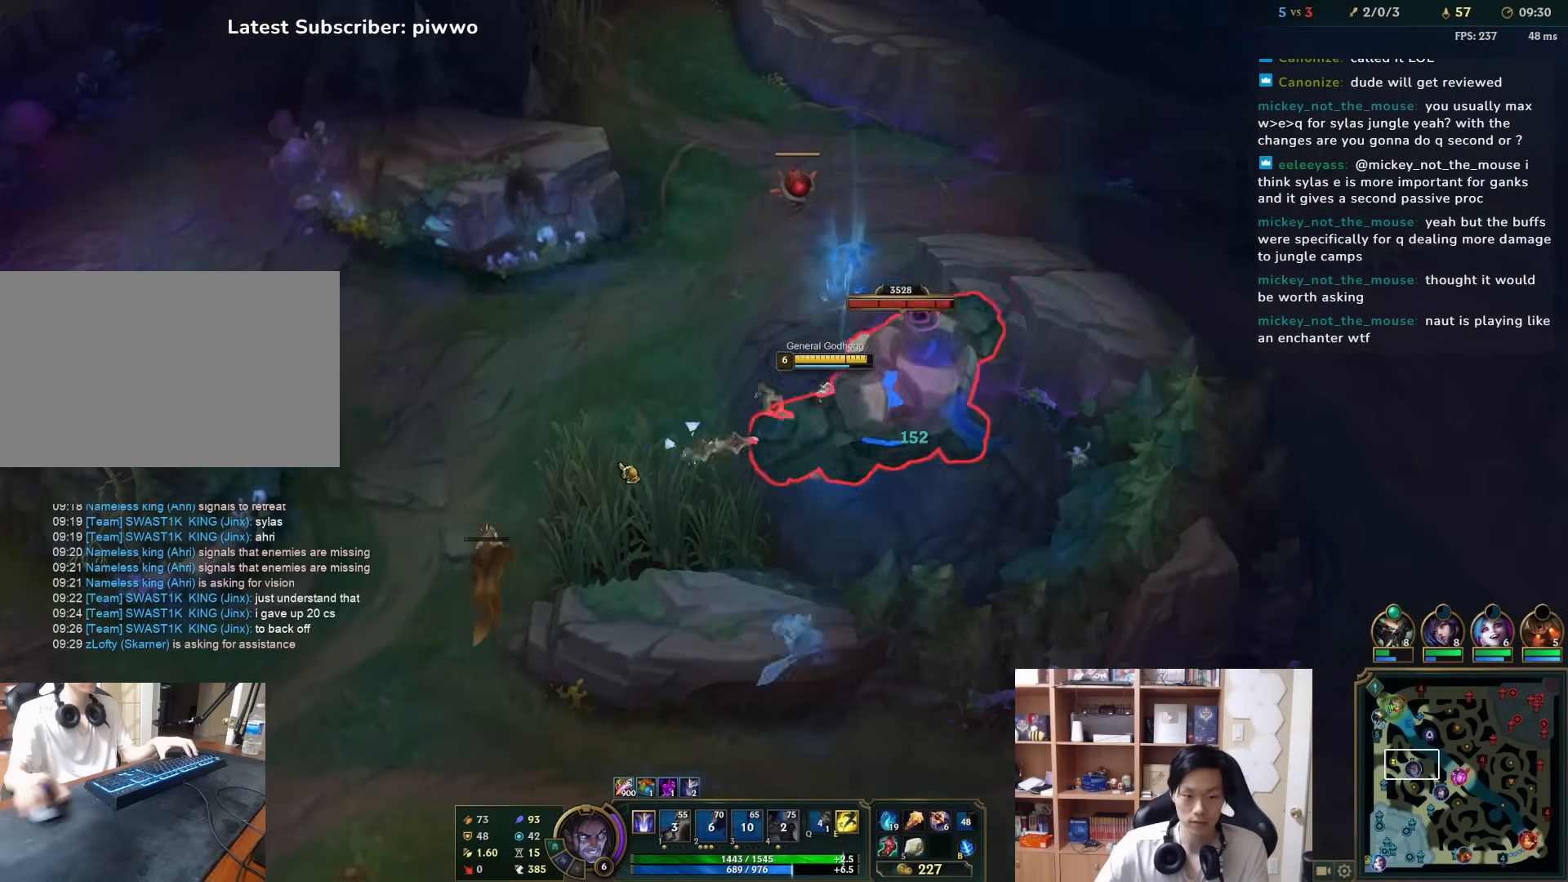
{"keys": [], "mouse": ["right"], "events": [[67, "mouse_right", "down"], [167, "mouse_right", "up"], [233, "mouse_right", "down"], [333, "mouse_right", "up"], [433, "mouse_right", "down"]]}
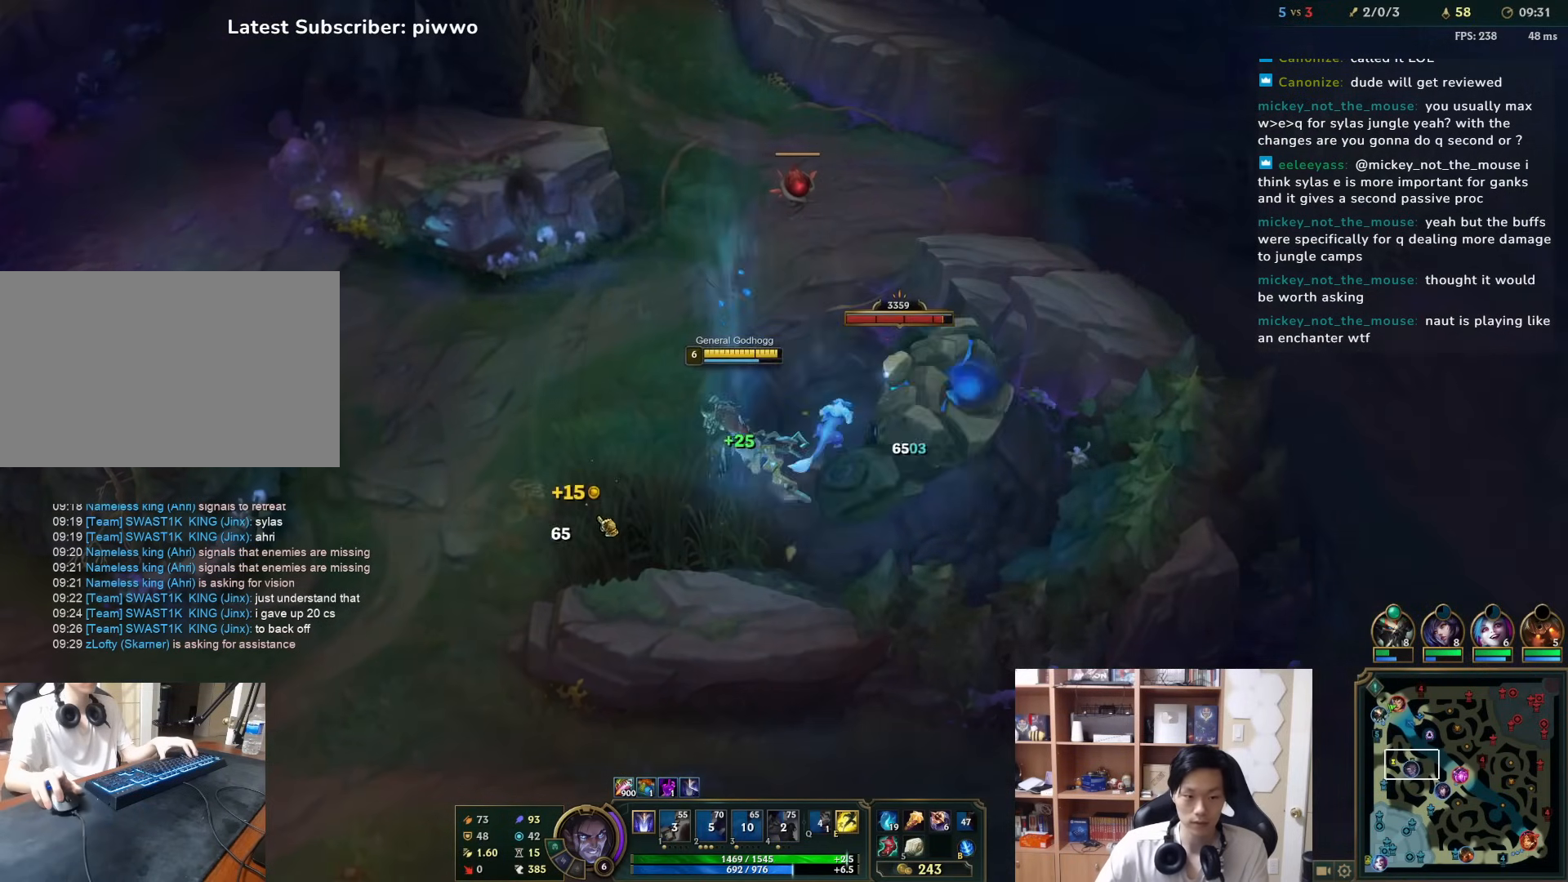
{"keys": [], "mouse": ["right"], "events": [[50, "mouse_right", "up"], [150, "mouse_right", "down"], [250, "mouse_right", "up"], [417, "mouse_right", "down"]]}
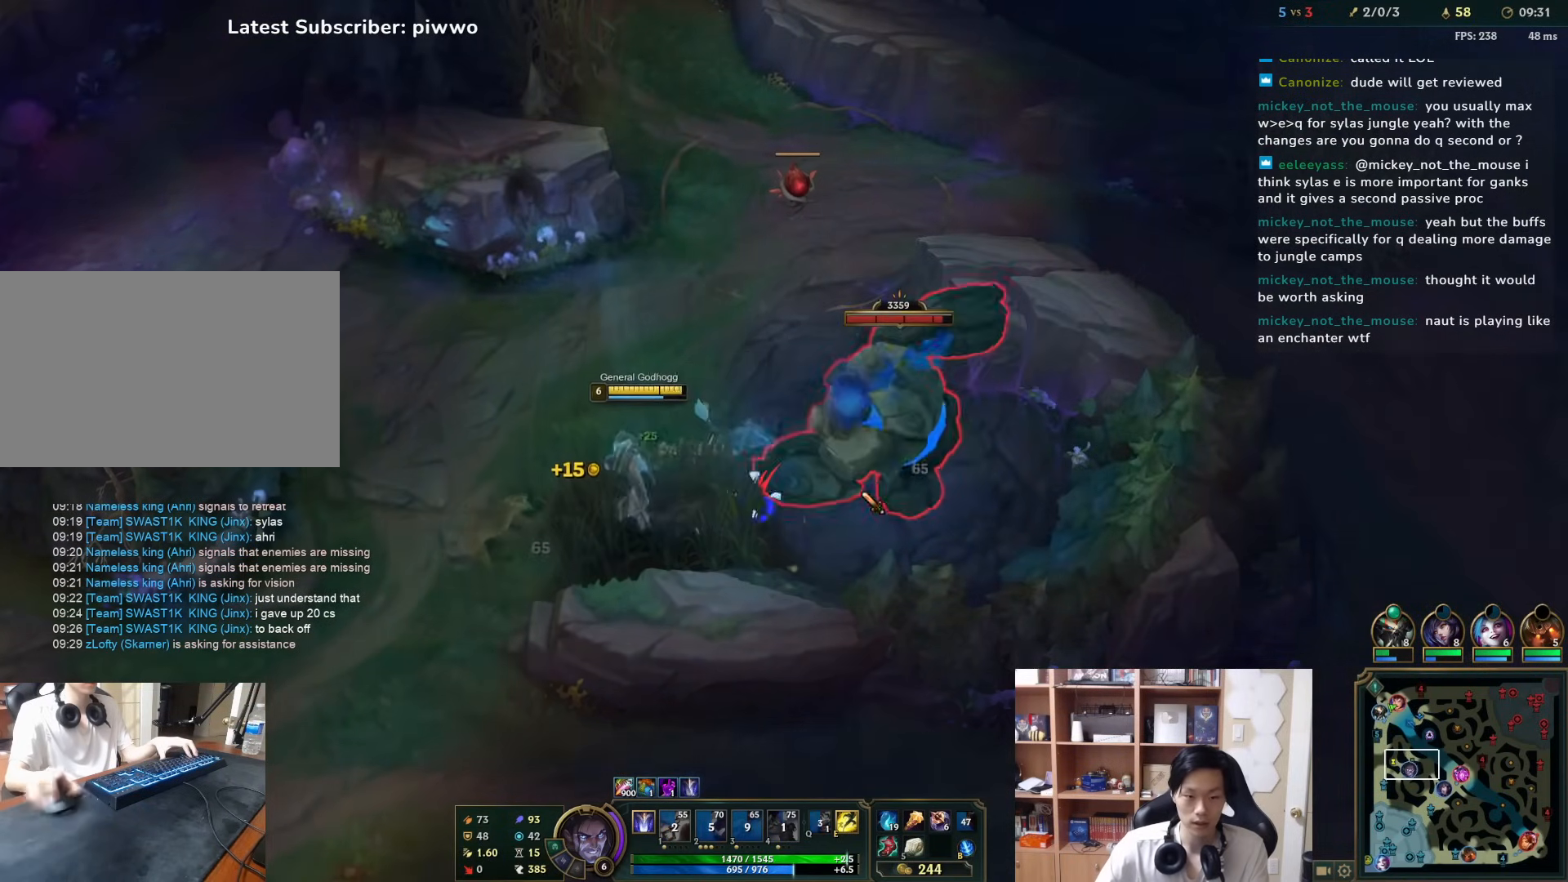
{"keys": [], "mouse": [], "events": [[17, "mouse_right", "up"], [83, "mouse_right", "down"], [150, "mouse_right", "up"], [267, "mouse_right", "down"], [367, "mouse_right", "up"], [433, "mouse_right", "down"], [500, "mouse_right", "up"]]}
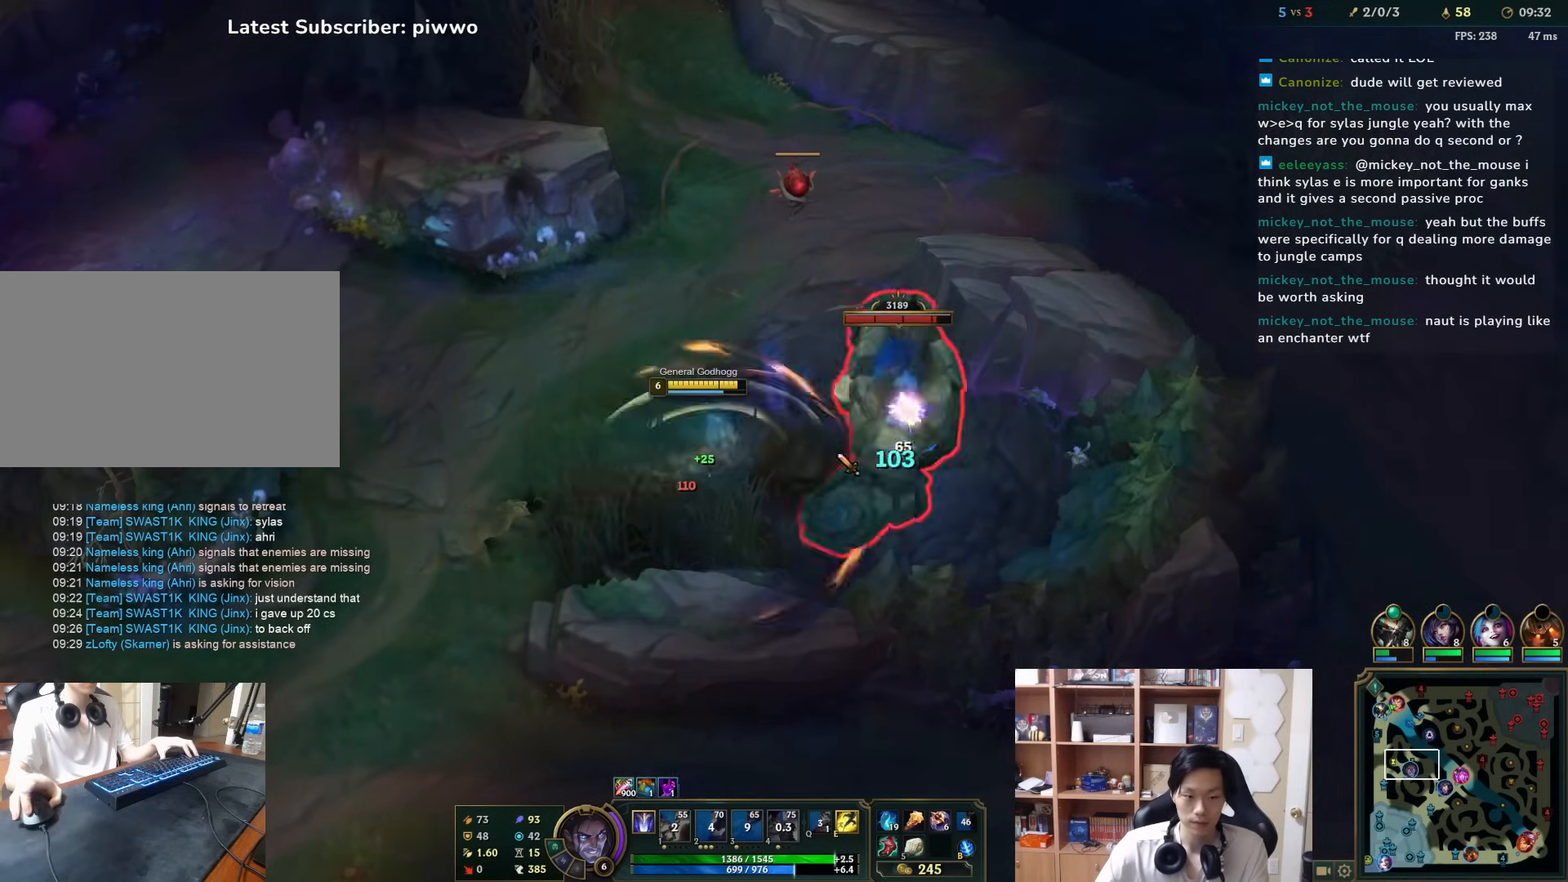
{"keys": [], "mouse": [], "events": [[33, "w", "down"], [67, "w", "up"], [100, "mouse_right", "down"], [200, "mouse_right", "up"], [267, "mouse_right", "down"], [400, "mouse_right", "up"]]}
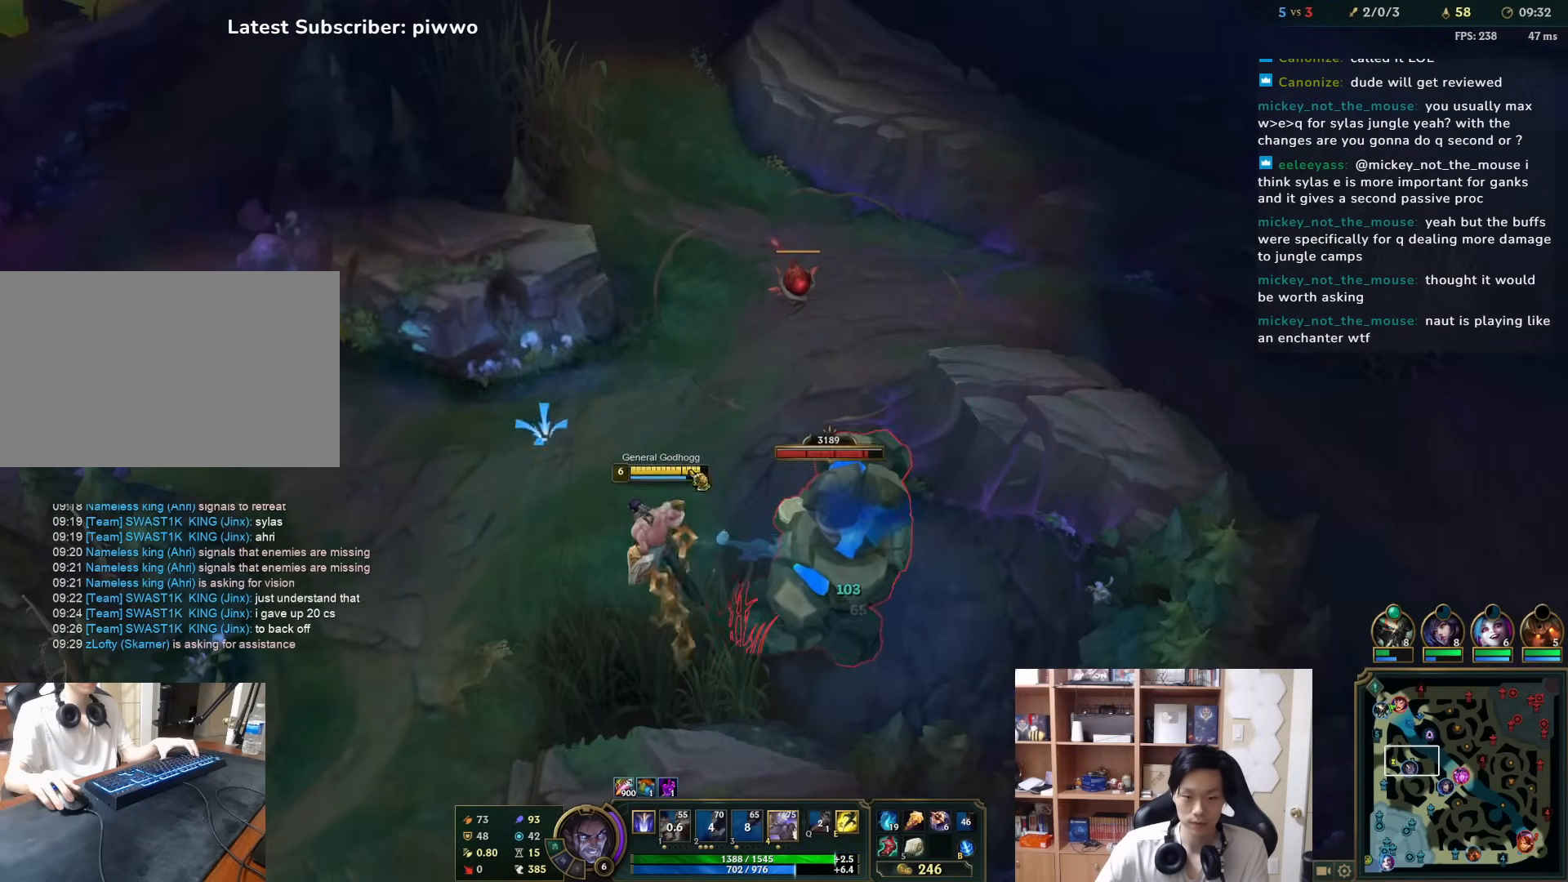
{"keys": [], "mouse": [], "events": [[317, "mouse_right", "down"], [383, "mouse_right", "up"]]}
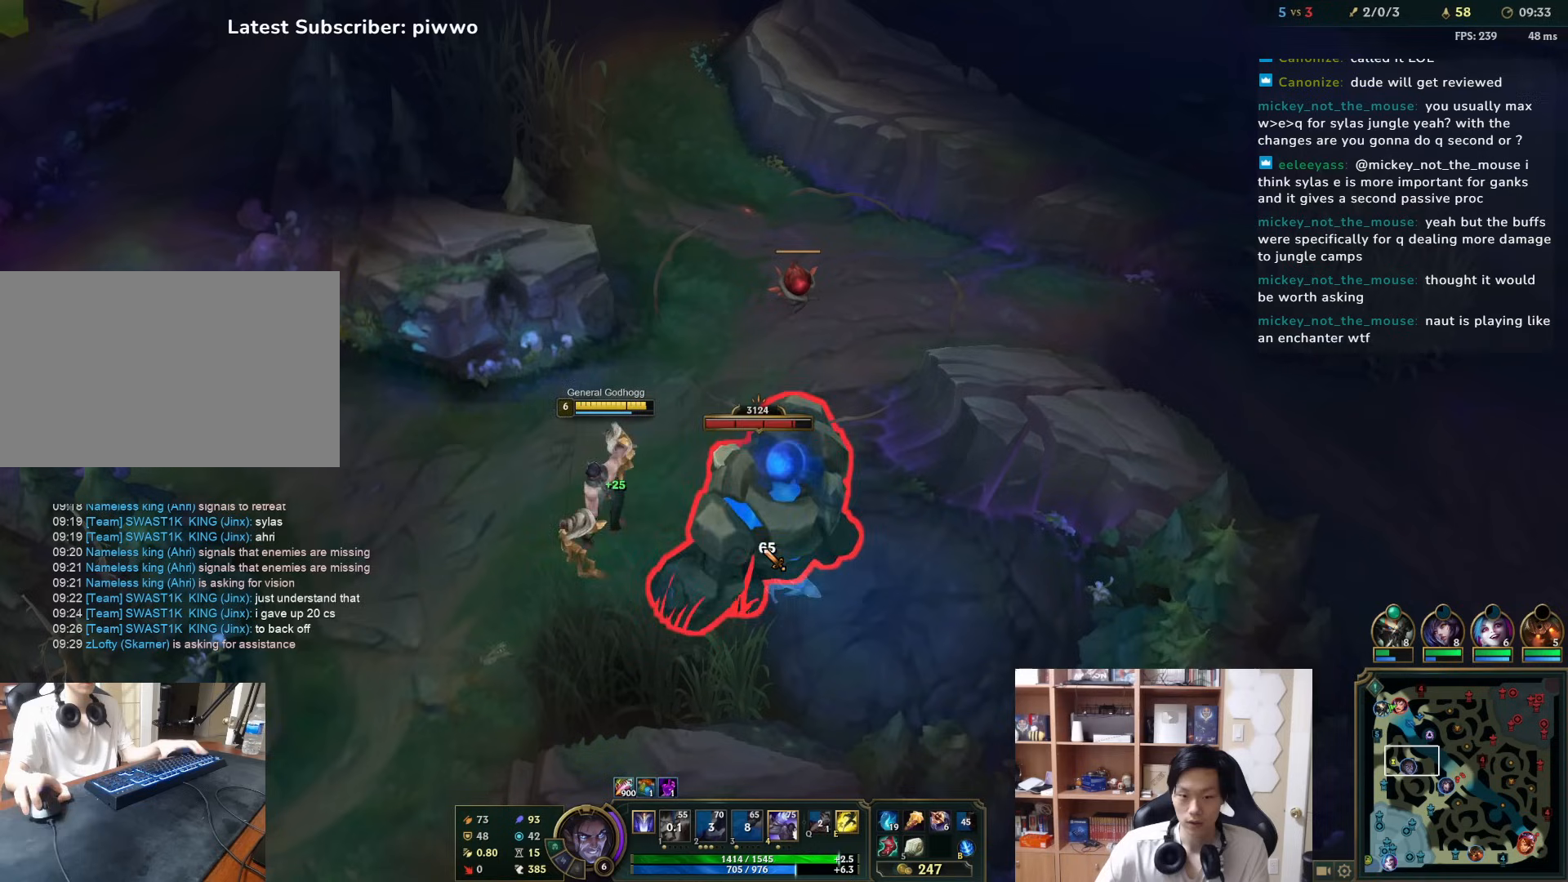
{"keys": [], "mouse": [], "events": [[217, "1", "down"], [283, "1", "up"], [350, "1", "down"], [400, "1", "up"]]}
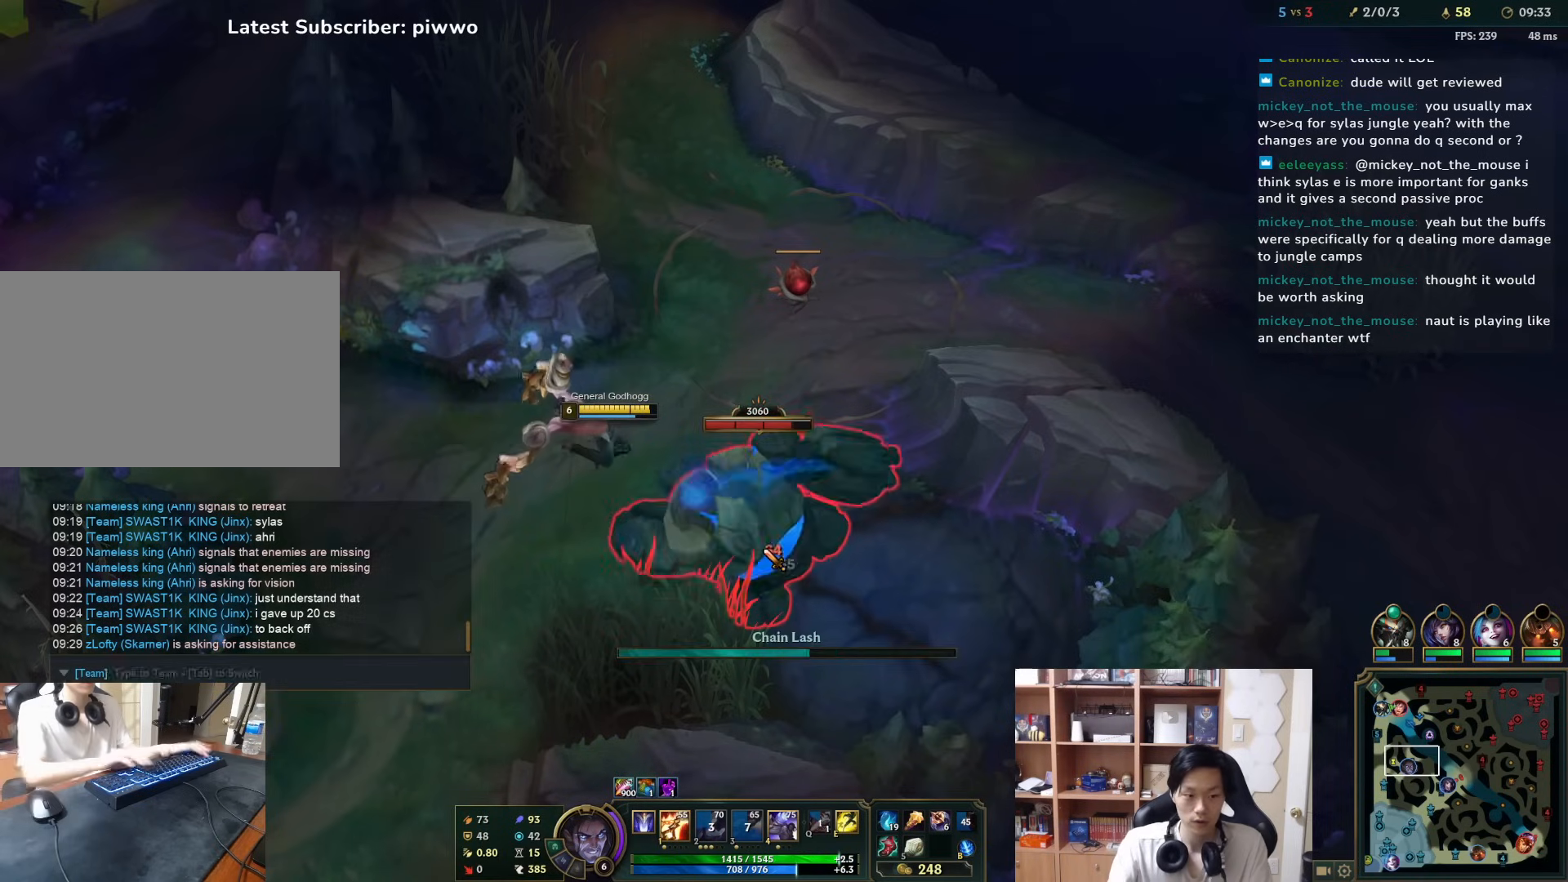
{"keys": [], "mouse": [], "events": [[33, "s", "down"], [100, "r", "down"], [133, "s", "up"], [200, "r", "up"]]}
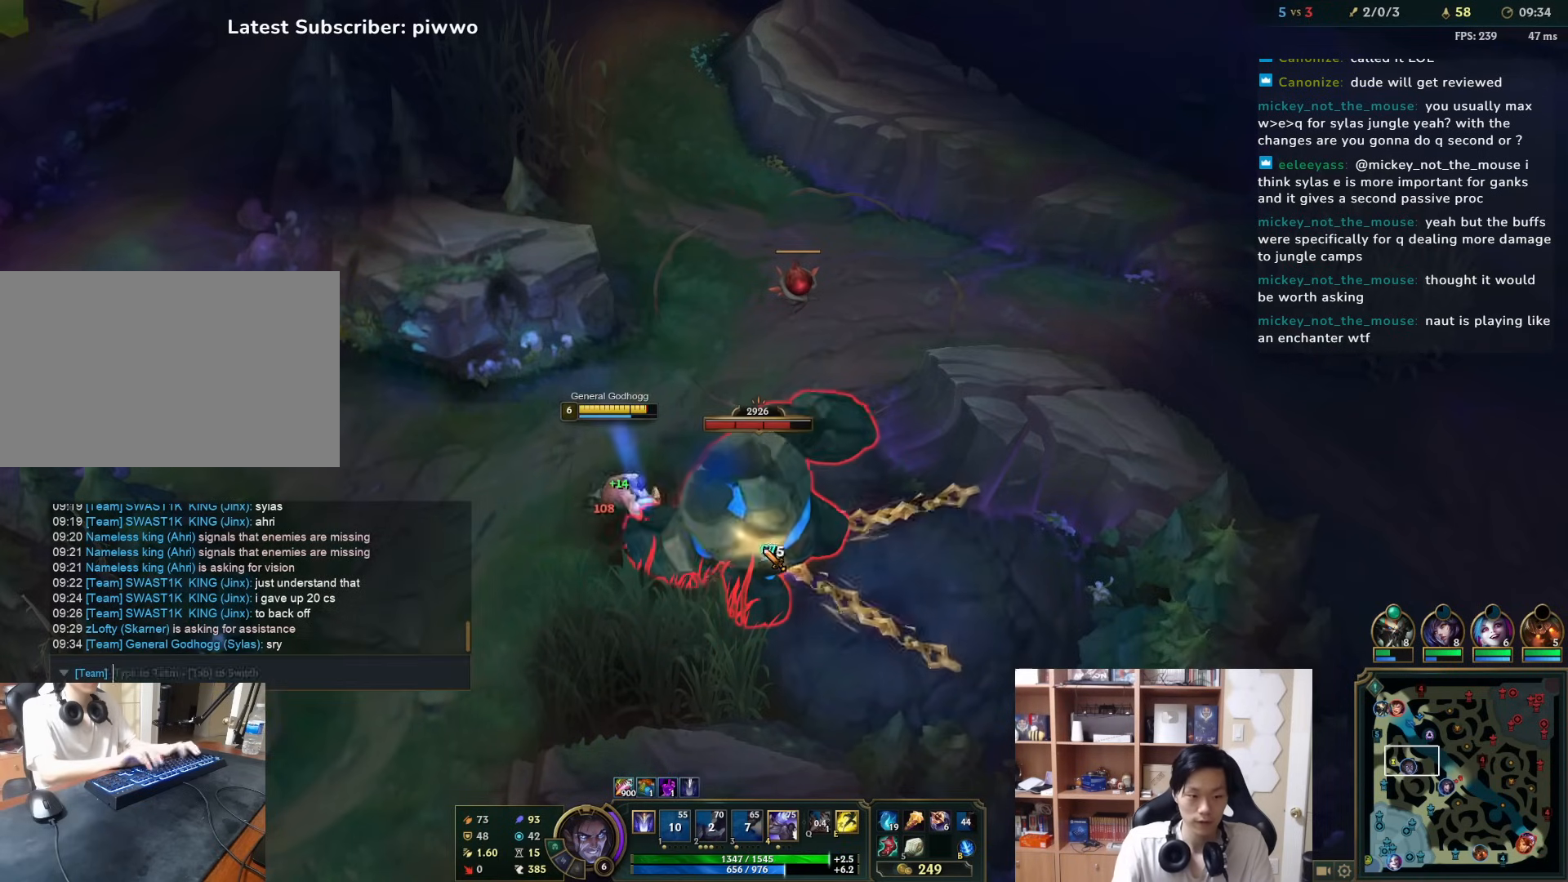
{"keys": [], "mouse": [], "events": [[67, "f", "down"], [133, "f", "up"], [200, "r", "down"], [233, "r", "up"]]}
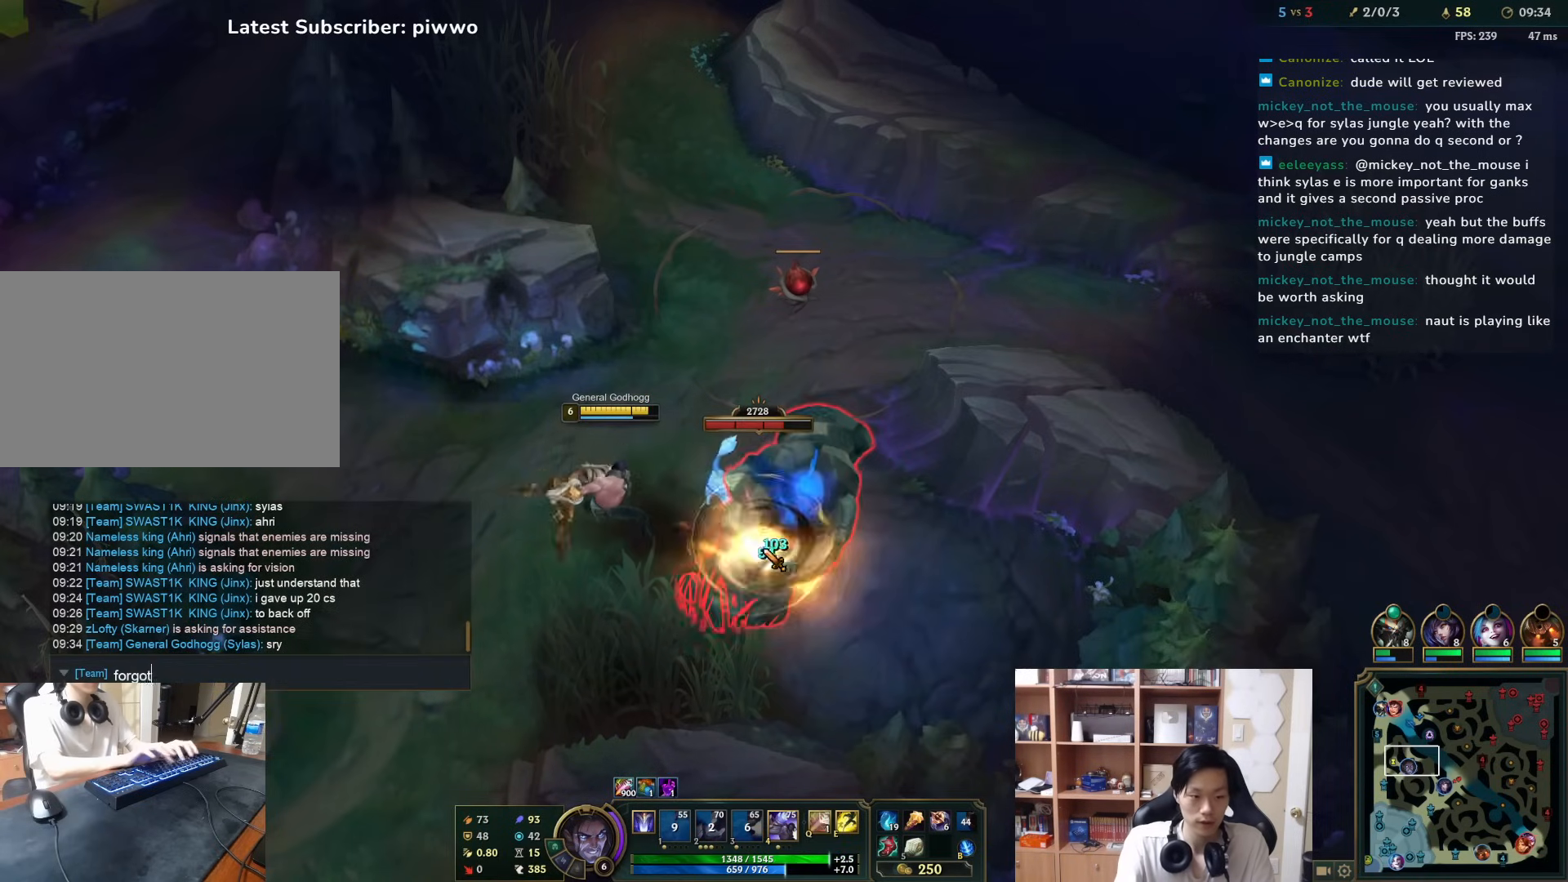
{"keys": ["a"], "mouse": [], "events": [[383, "space", "down"], [450, "a", "down"], [483, "space", "up"]]}
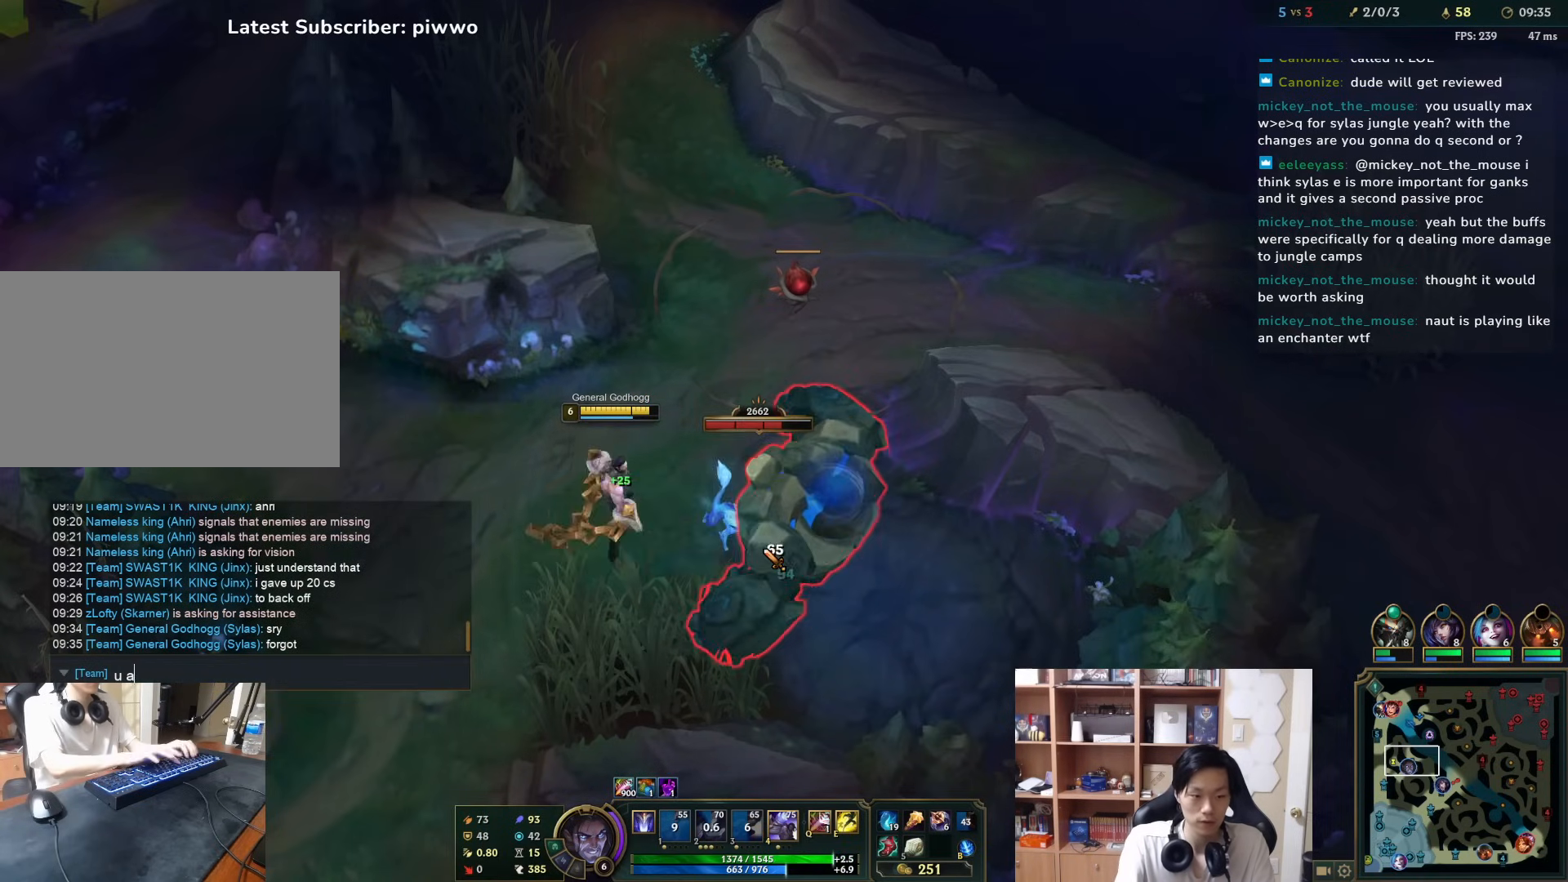
{"keys": ["space"], "mouse": [], "events": [[33, "r", "down"], [67, "a", "up"], [67, "e", "down"], [133, "r", "up"], [133, "space", "down"], [167, "e", "up"], [200, "space", "up"], [233, "a", "down"], [333, "a", "up"], [500, "space", "down"]]}
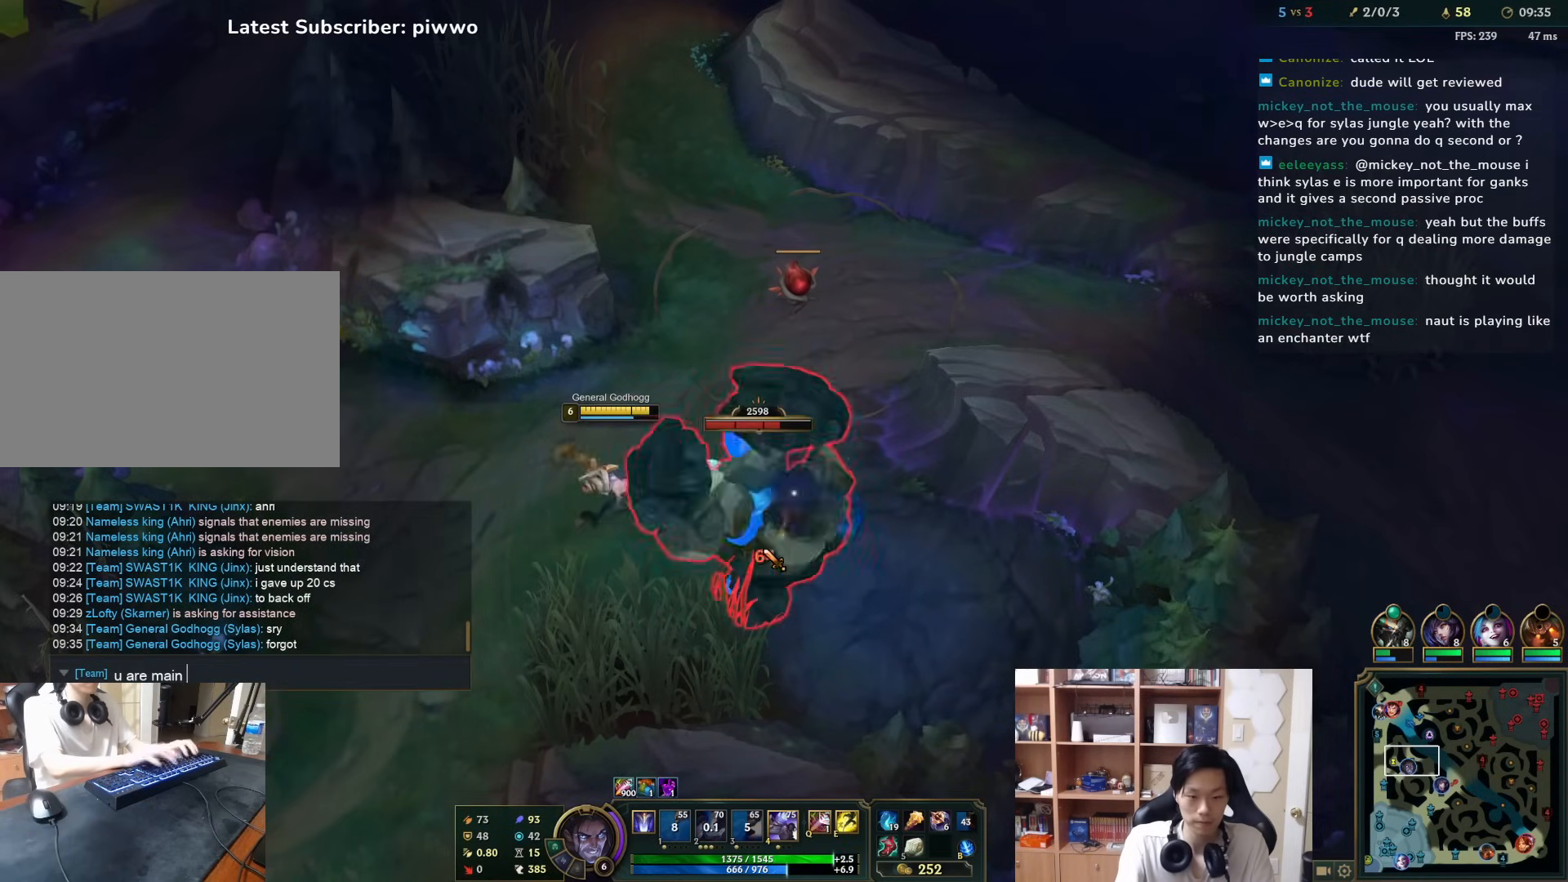
{"keys": [], "mouse": [], "events": [[67, "c", "down"], [133, "c", "up"], [133, "space", "up"]]}
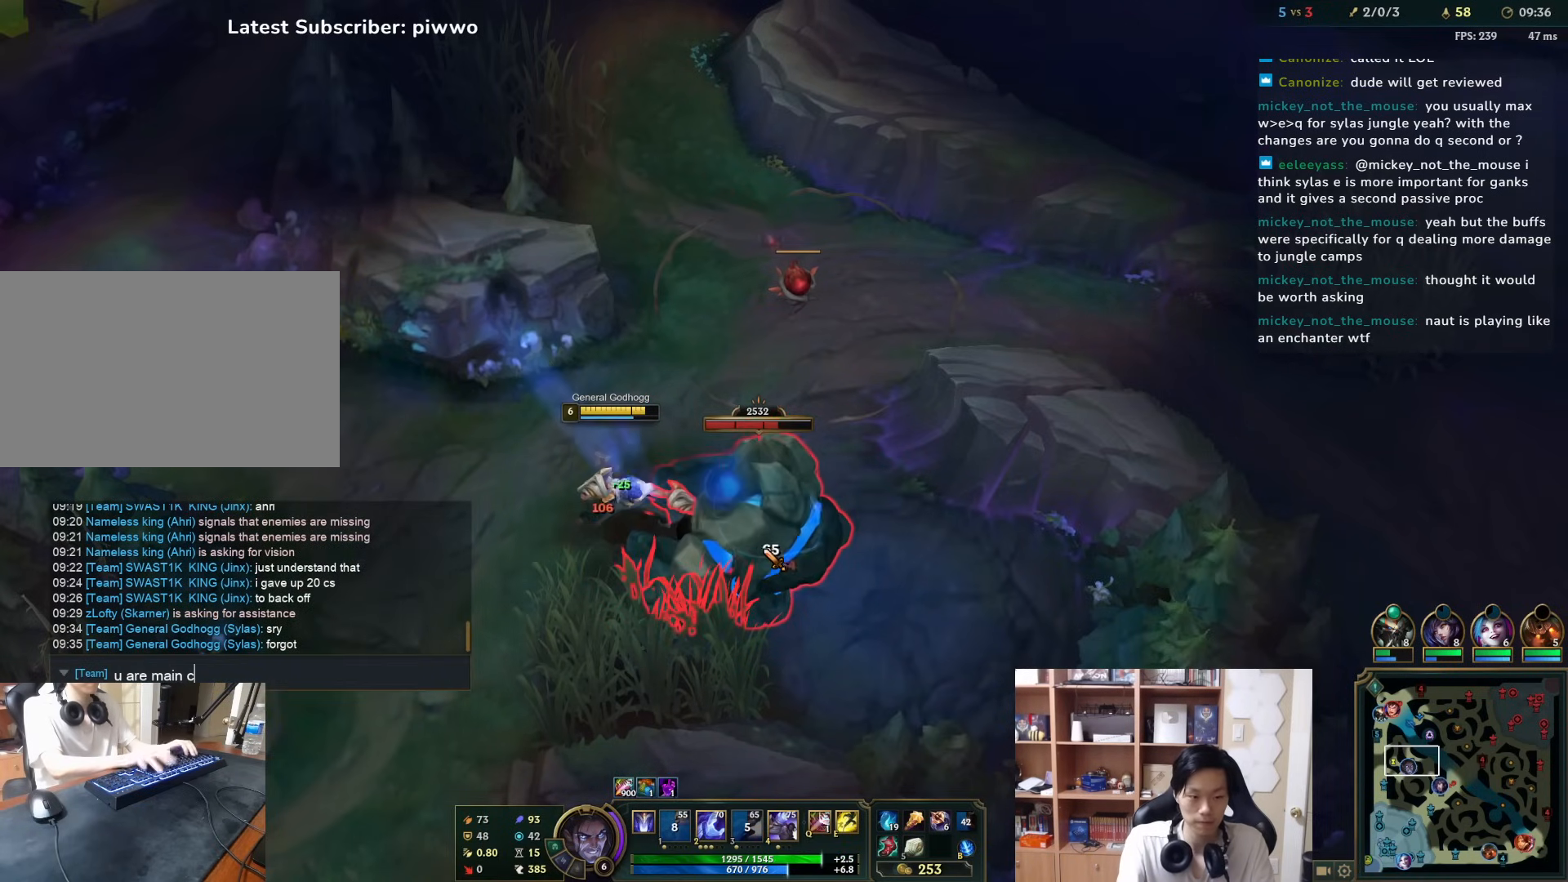
{"keys": ["c"], "mouse": [], "events": [[150, "a", "down"], [217, "r", "down"], [250, "a", "up"], [283, "r", "up"], [317, "a", "down"], [383, "a", "up"], [450, "c", "down"]]}
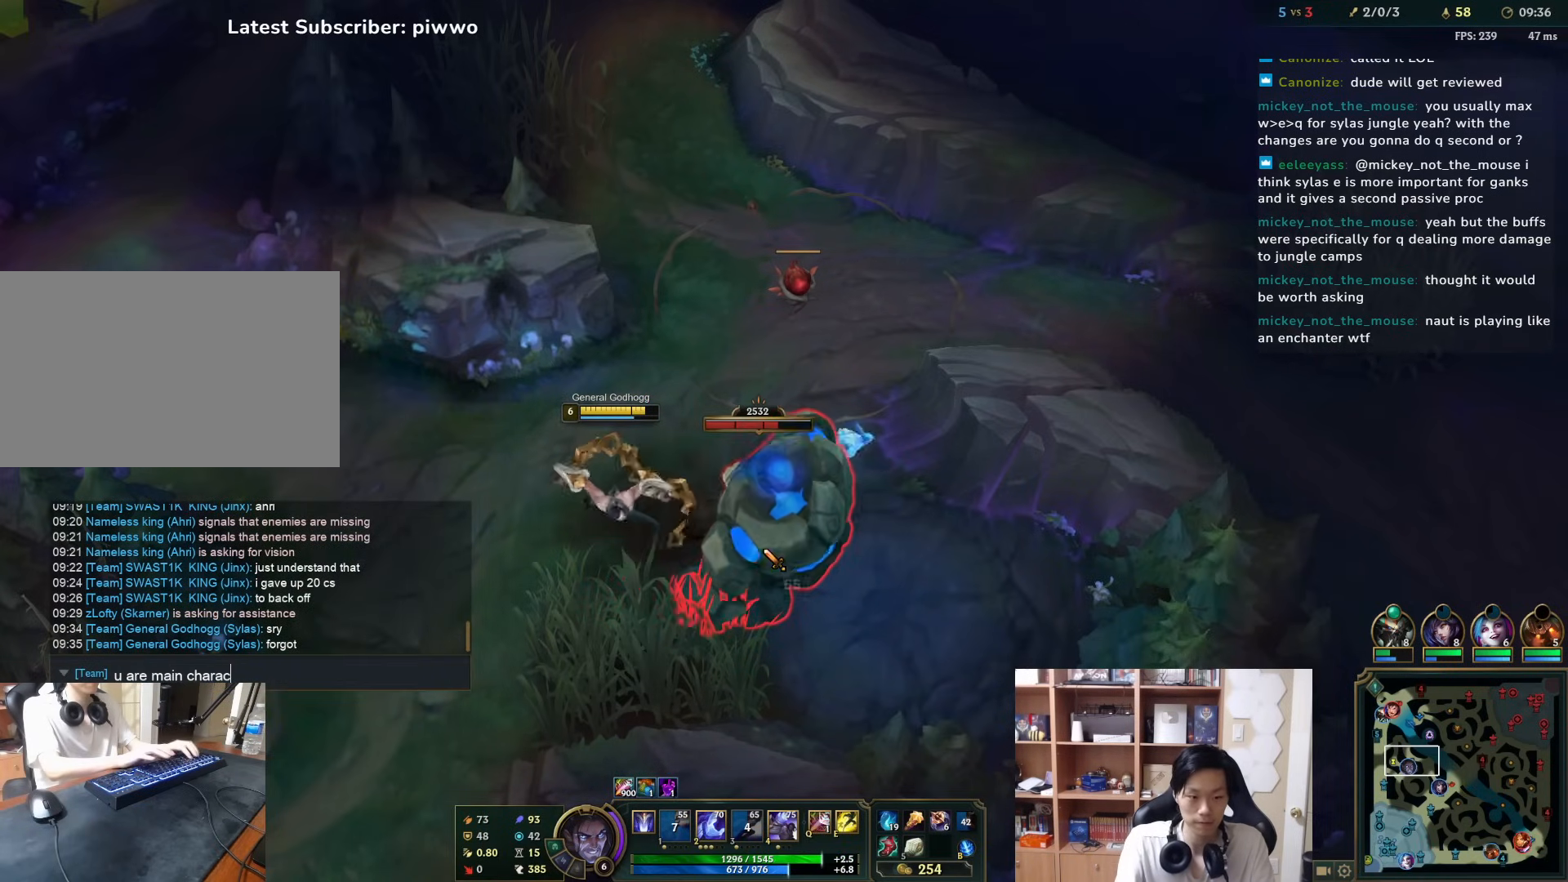
{"keys": [], "mouse": [], "events": [[17, "c", "up"], [300, "e", "down"], [333, "r", "down"], [367, "e", "up"], [400, "r", "up"]]}
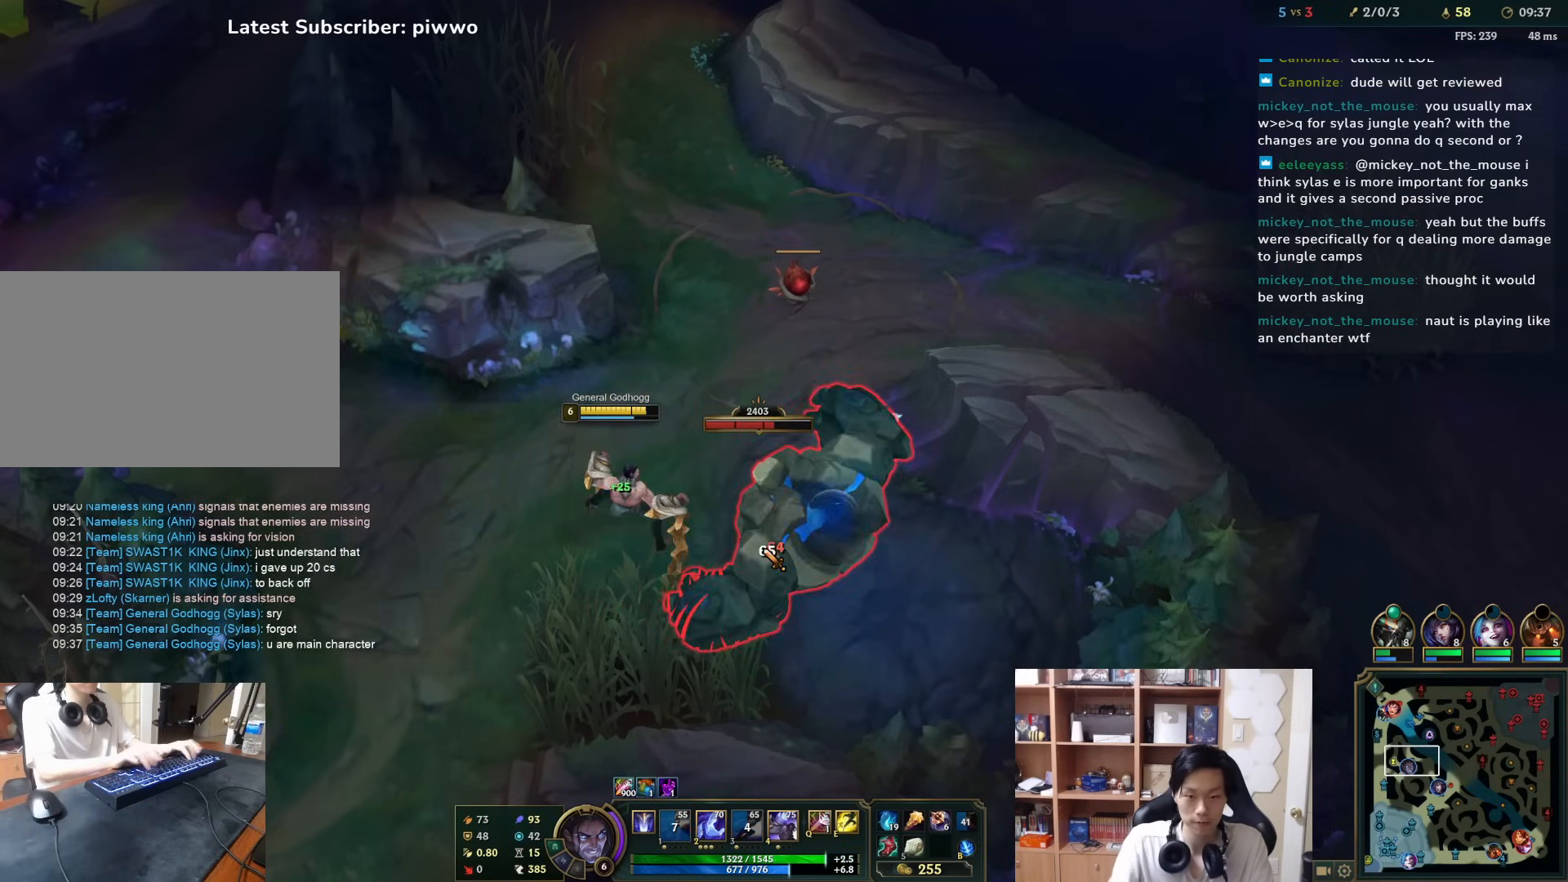
{"keys": ["a", "w"], "mouse": [], "events": [[33, "2", "down"], [100, "2", "up"], [133, "2", "down"], [200, "2", "up"], [233, "mouse_right", "down"], [333, "mouse_right", "up"], [367, "mouse_right", "down"], [467, "mouse_right", "up"], [500, "a", "down"], [500, "w", "down"]]}
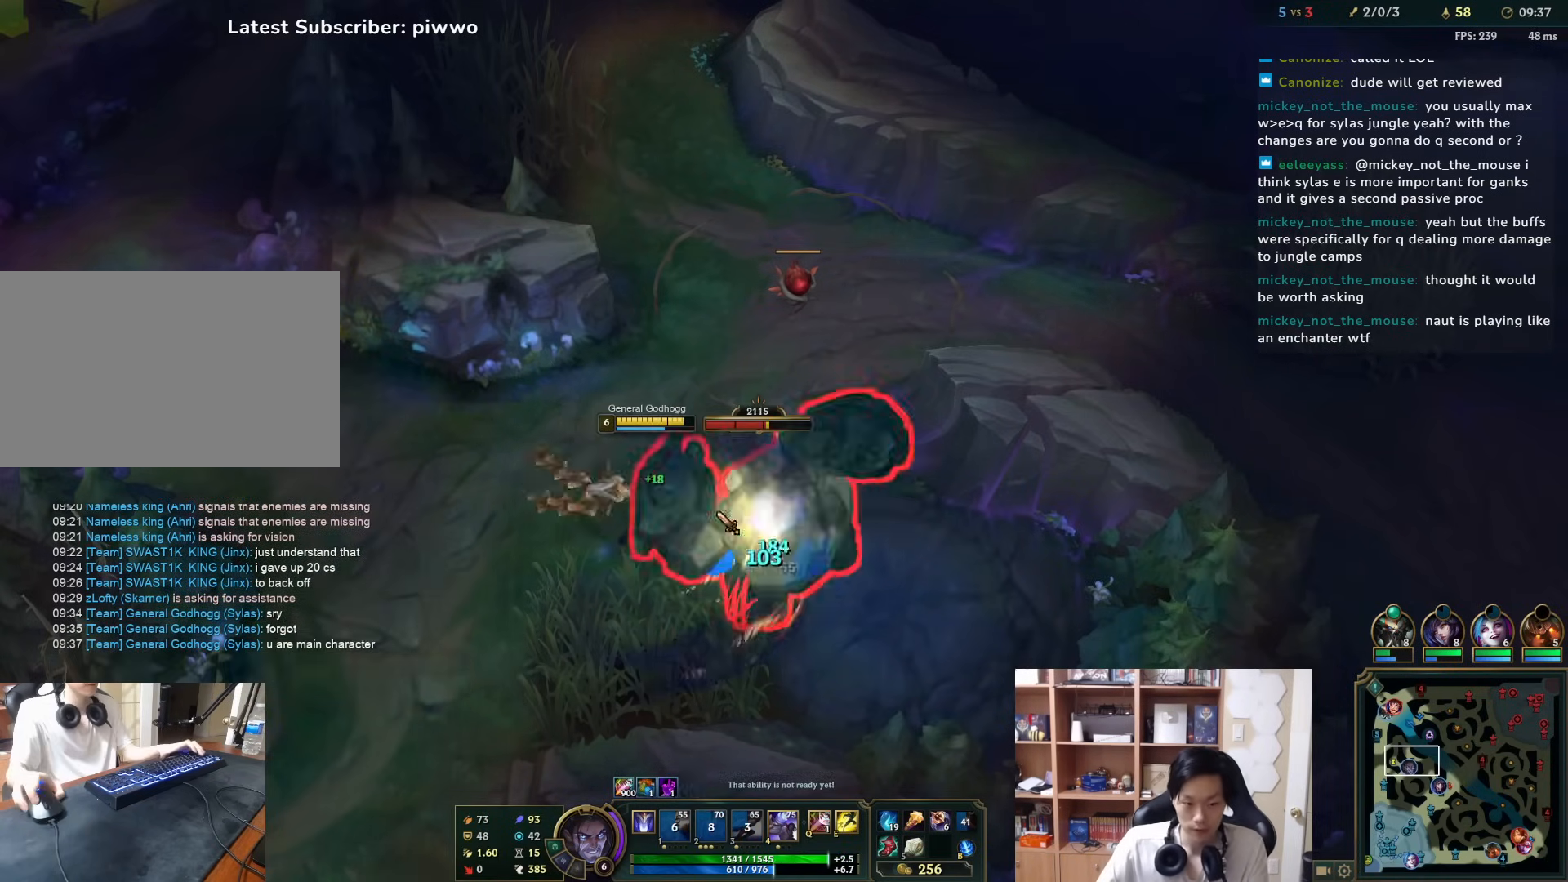
{"keys": [], "mouse": [], "events": [[33, "mouse_right", "down"], [67, "a", "up"], [67, "w", "up"], [183, "mouse_right", "up"], [217, "mouse_right", "down"], [217, "tab", "down"], [317, "tab", "up"], [350, "mouse_right", "up"], [383, "mouse_right", "down"], [483, "mouse_right", "up"]]}
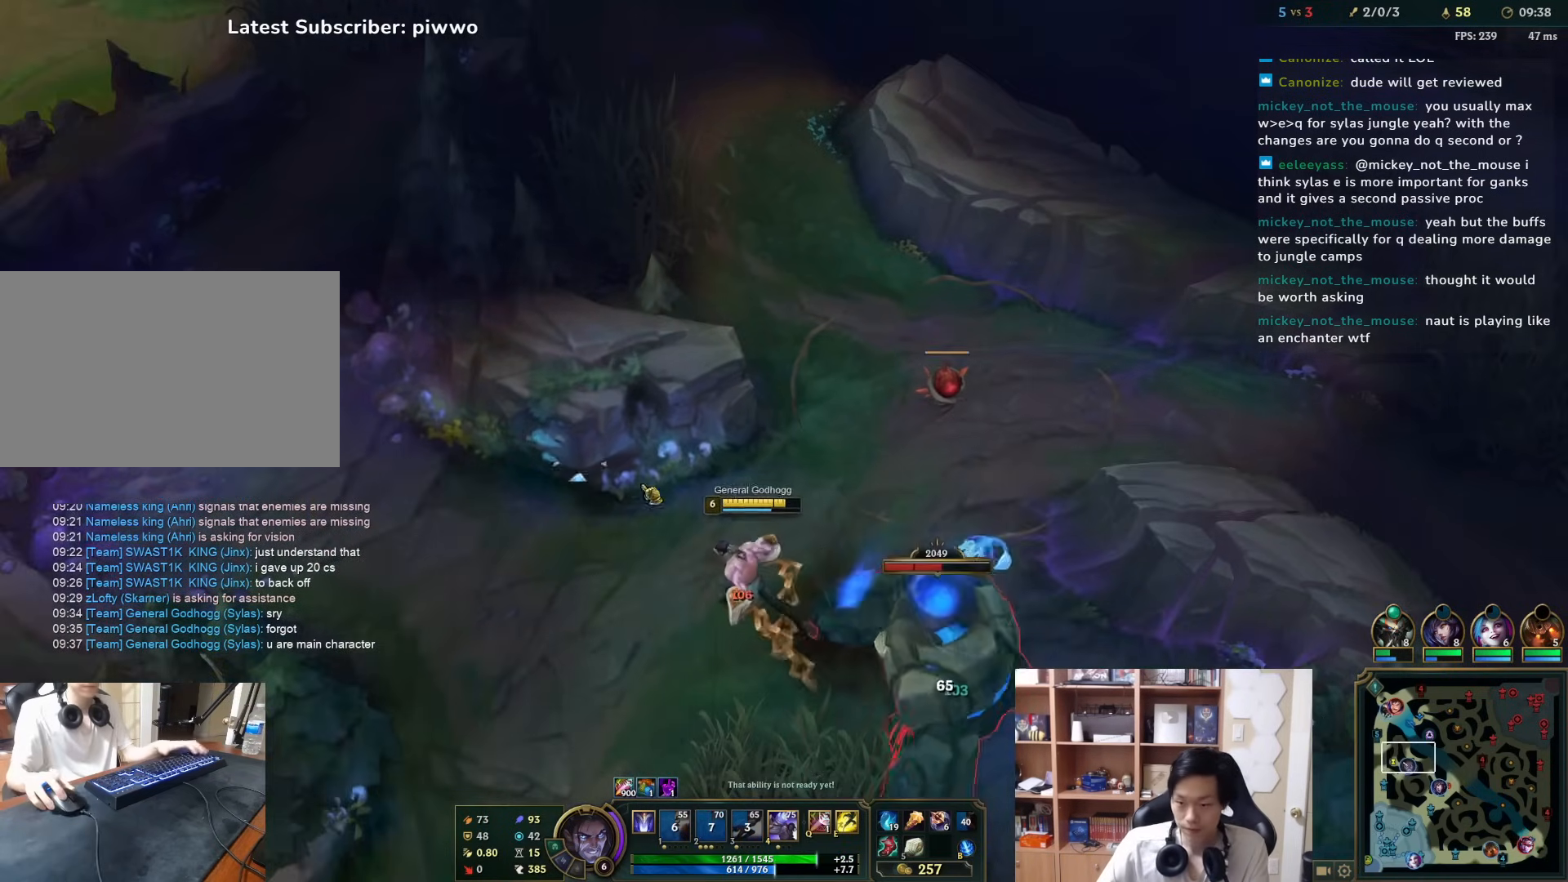
{"keys": [], "mouse": [], "events": [[250, "mouse_right", "down"], [367, "mouse_right", "up"]]}
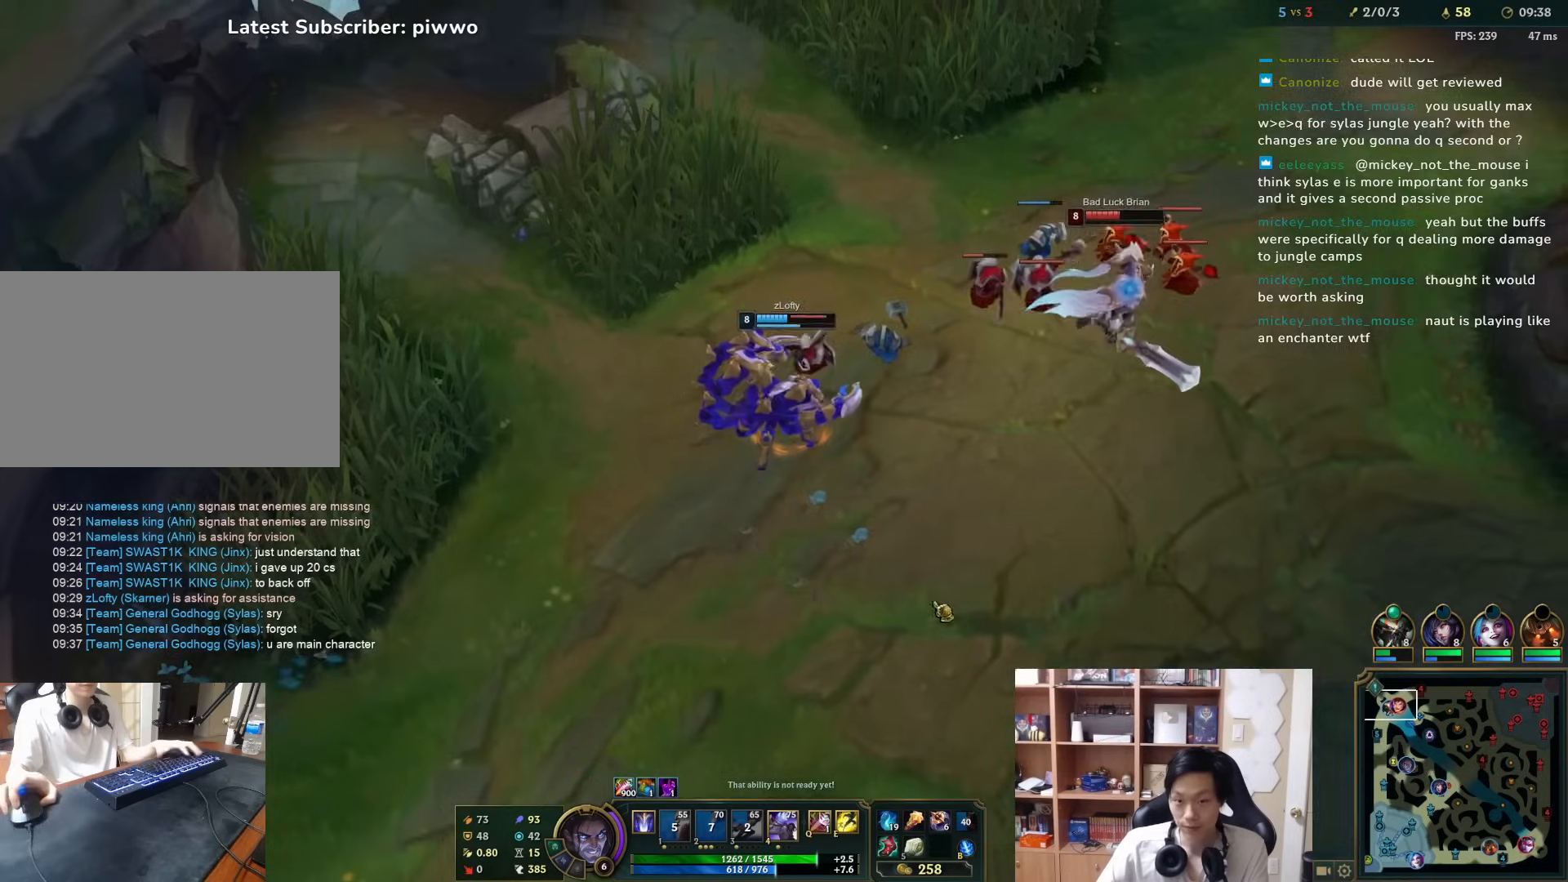
{"keys": [], "mouse": ["right"], "events": [[233, "mouse_right", "down"], [350, "mouse_right", "up"], [383, "w", "down"], [417, "mouse_right", "down"], [450, "w", "up"]]}
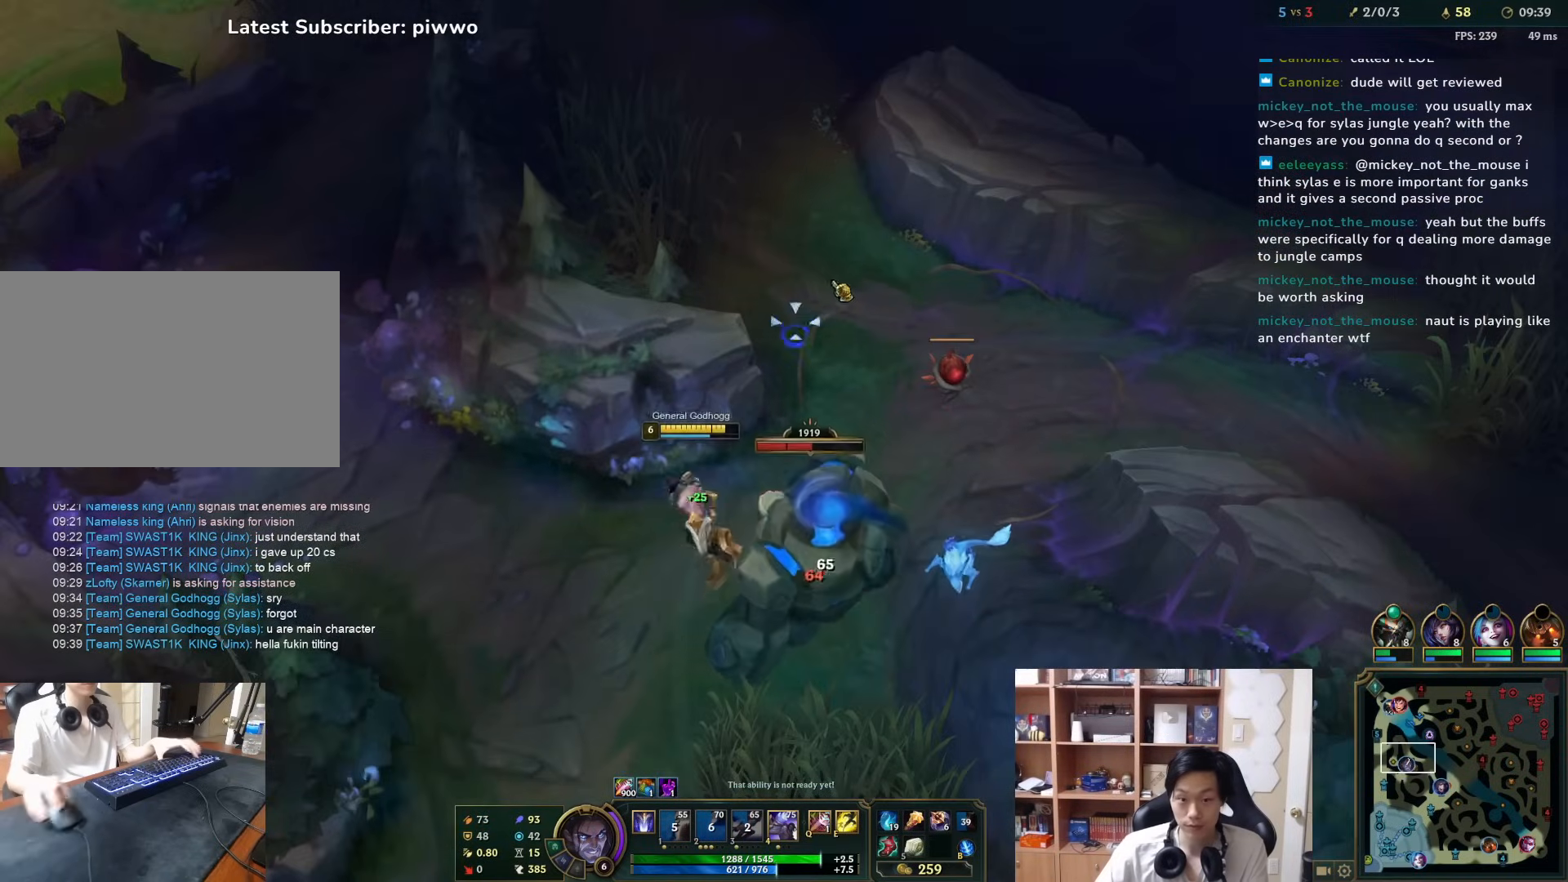
{"keys": [], "mouse": ["right"], "events": [[17, "mouse_right", "up"], [50, "mouse_right", "down"], [150, "mouse_right", "up"], [483, "mouse_right", "down"]]}
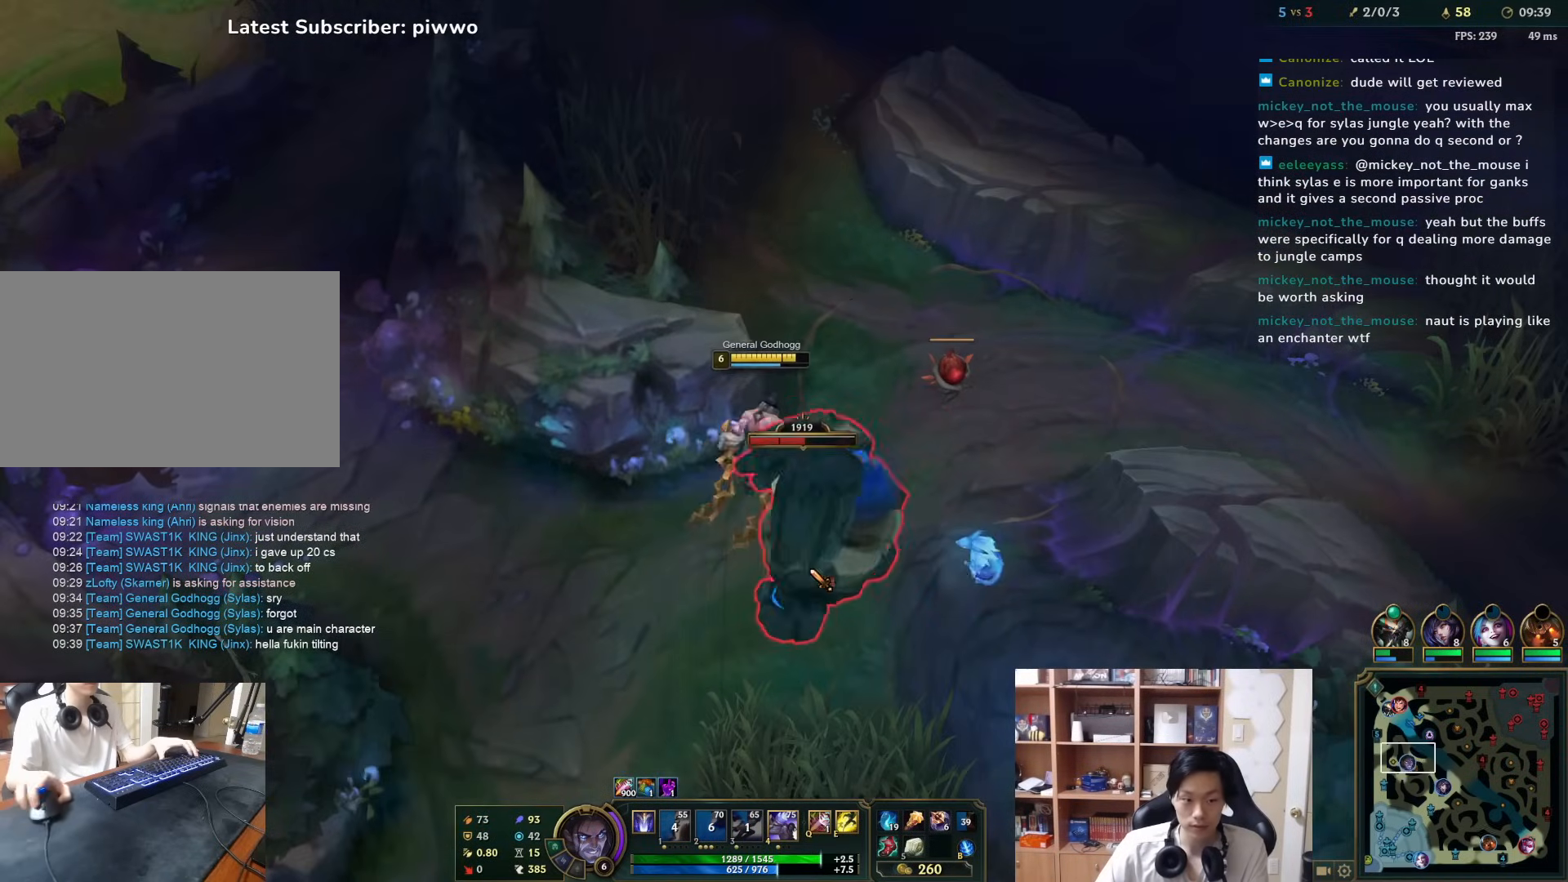
{"keys": [], "mouse": [], "events": [[83, "mouse_right", "up"], [133, "d", "down"], [133, "w", "down"], [200, "d", "up"], [200, "w", "up"]]}
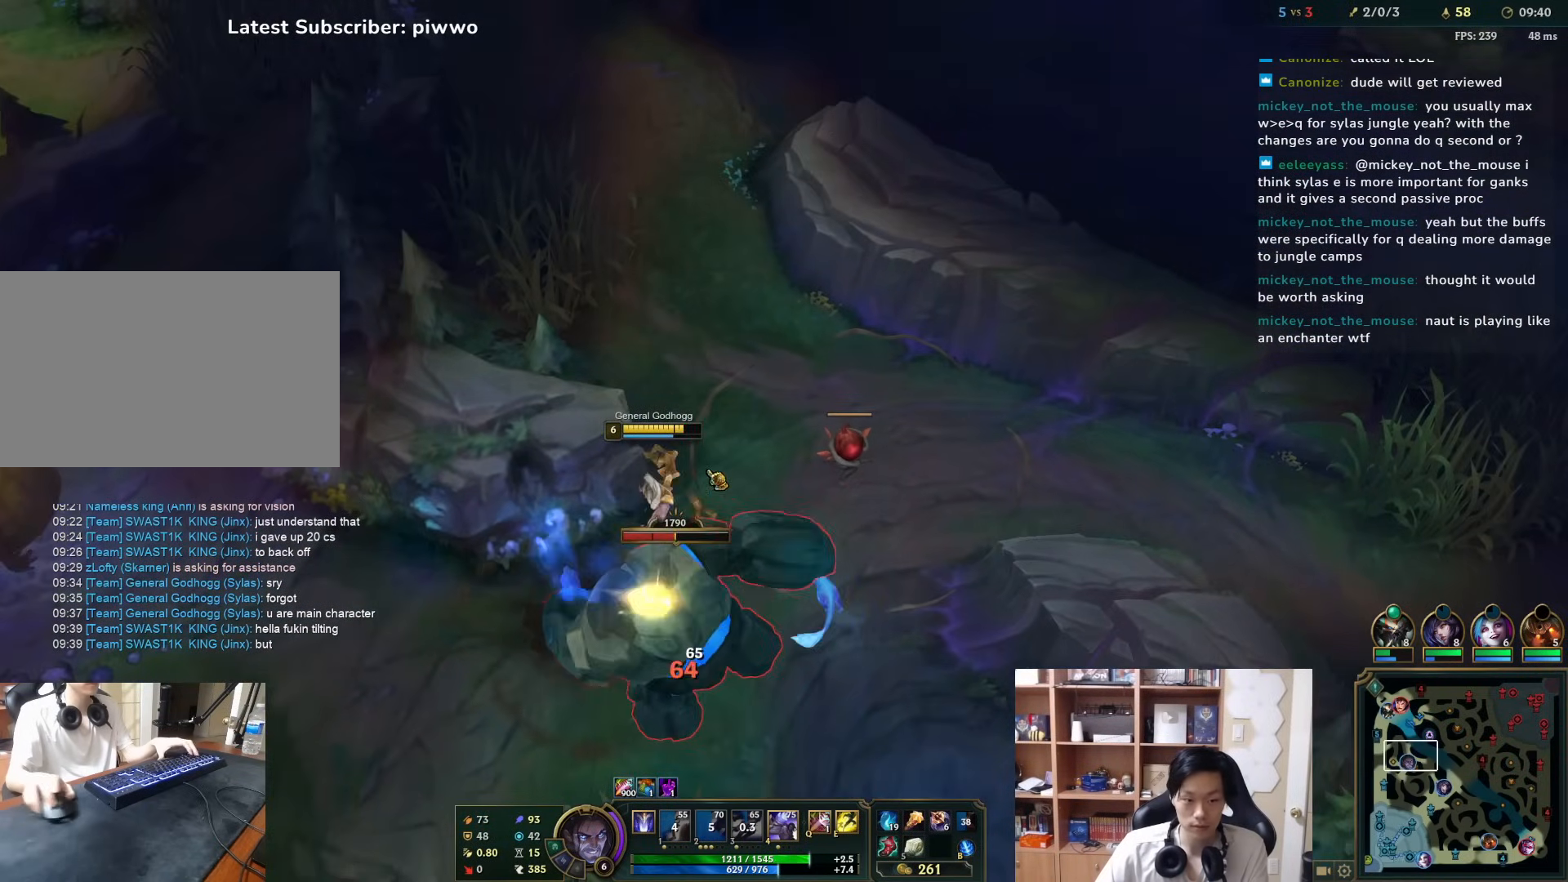
{"keys": [], "mouse": [], "events": []}
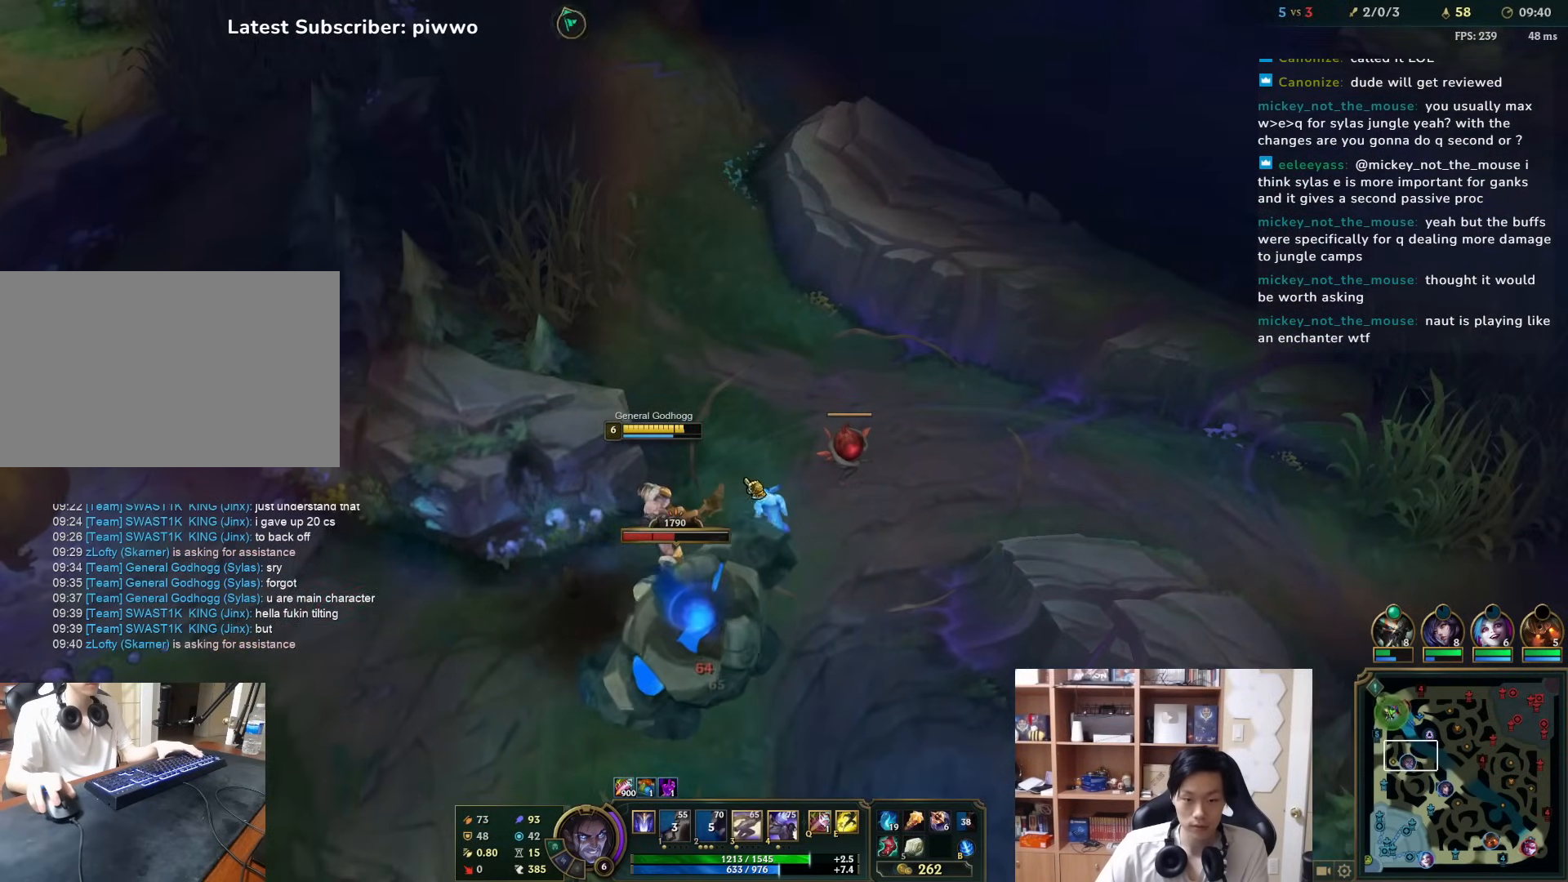
{"keys": ["3"], "mouse": [], "events": [[50, "3", "down"], [117, "3", "up"], [217, "mouse_right", "down"], [317, "mouse_right", "up"], [350, "mouse_right", "down"], [417, "mouse_right", "up"], [483, "3", "down"]]}
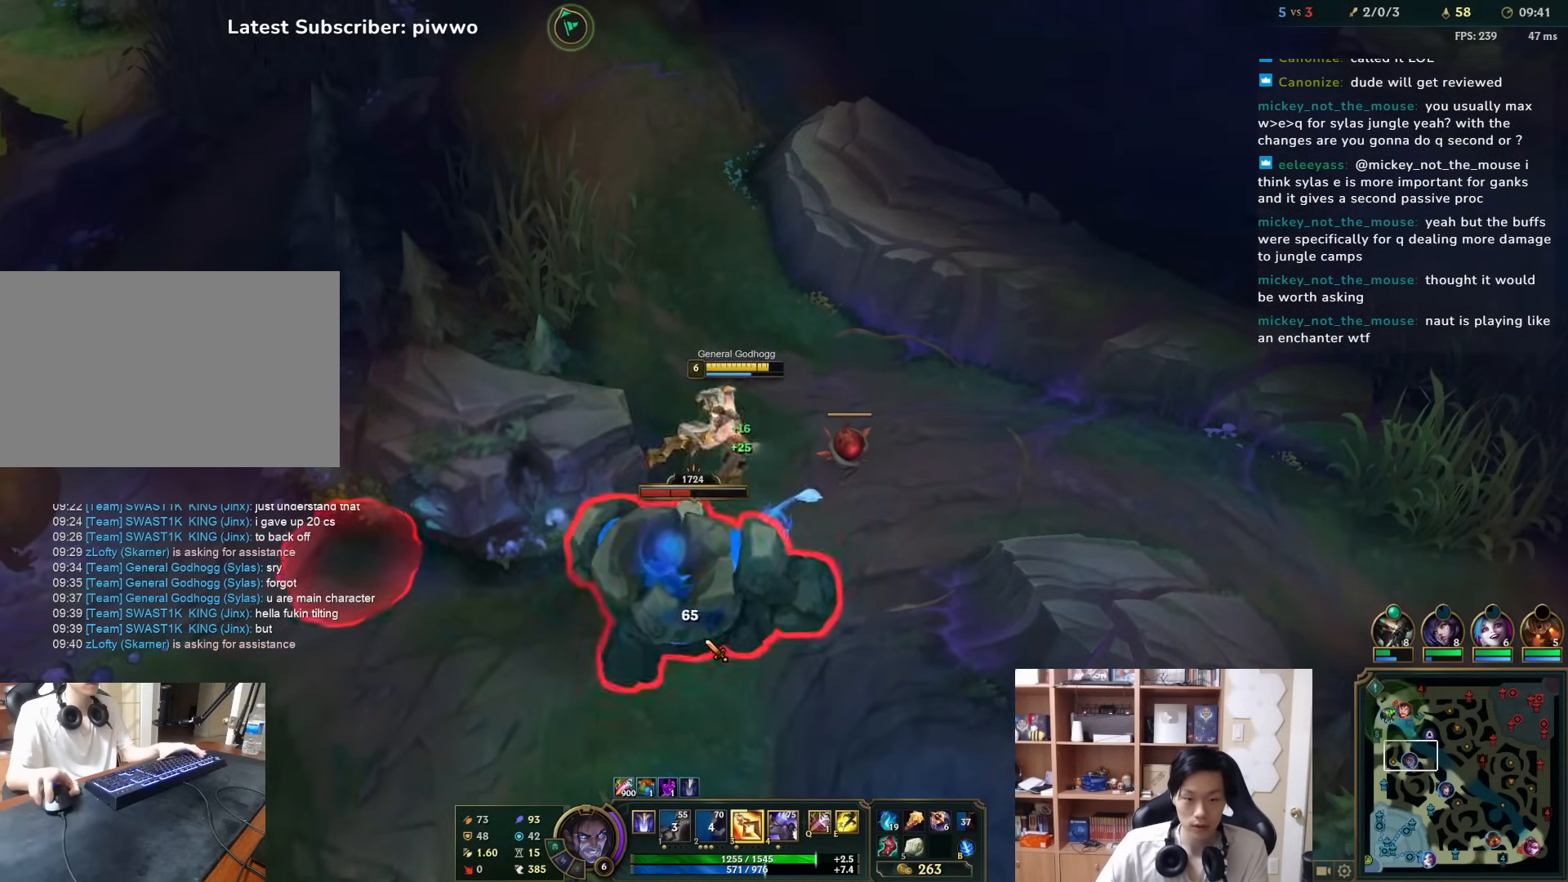
{"keys": [], "mouse": [], "events": [[17, "3", "up"], [83, "3", "down"], [150, "3", "up"]]}
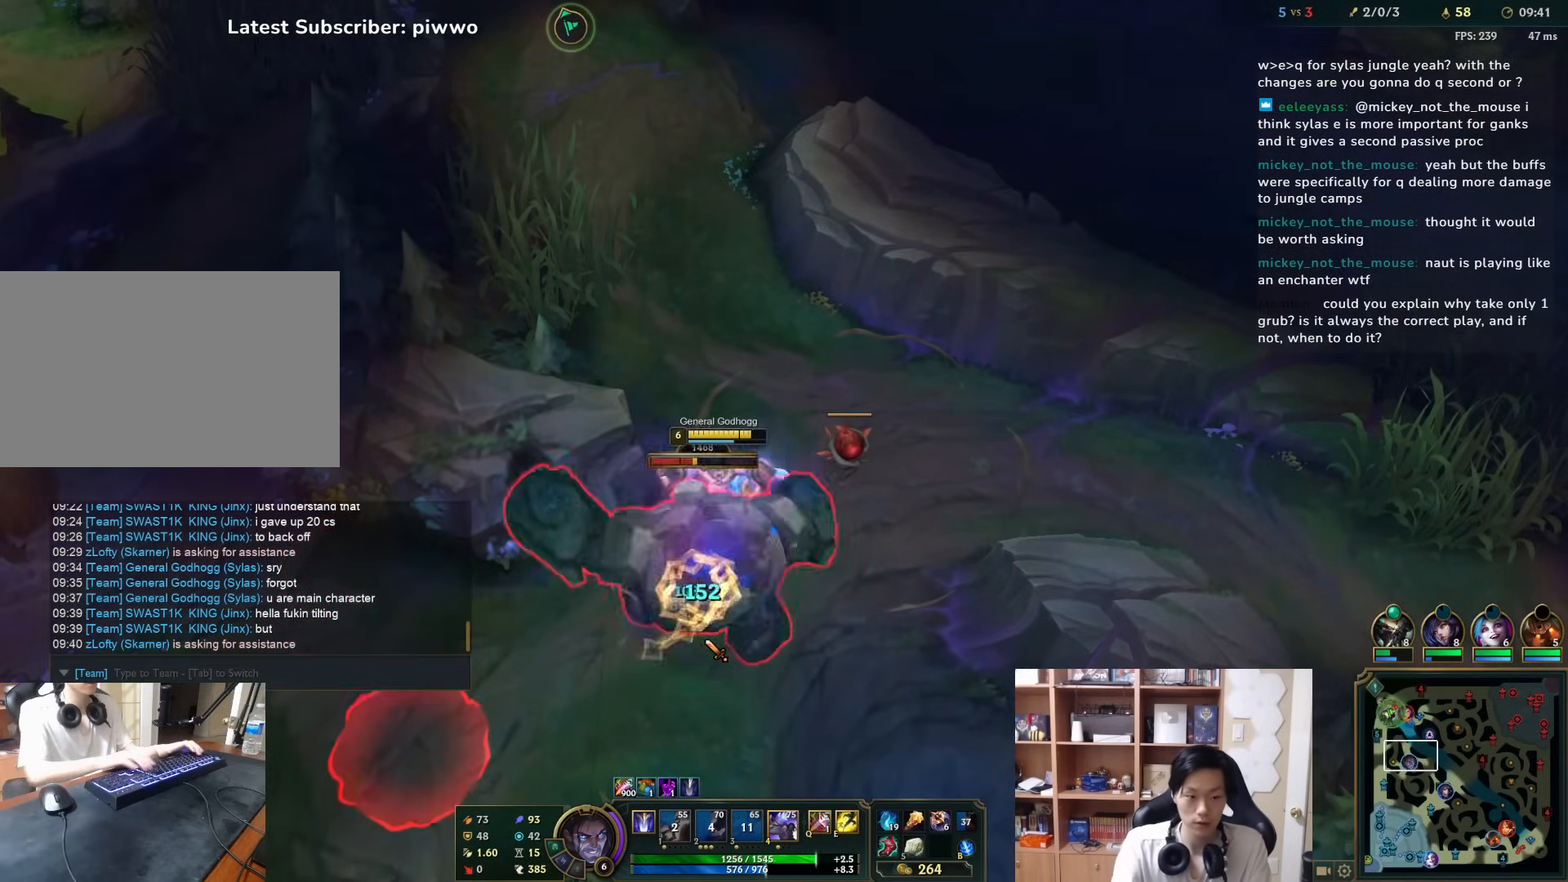
{"keys": [], "mouse": [], "events": [[100, "r", "down"], [167, "space", "down"], [200, "r", "up"], [233, "space", "up"], [300, "e", "down"], [367, "e", "up"]]}
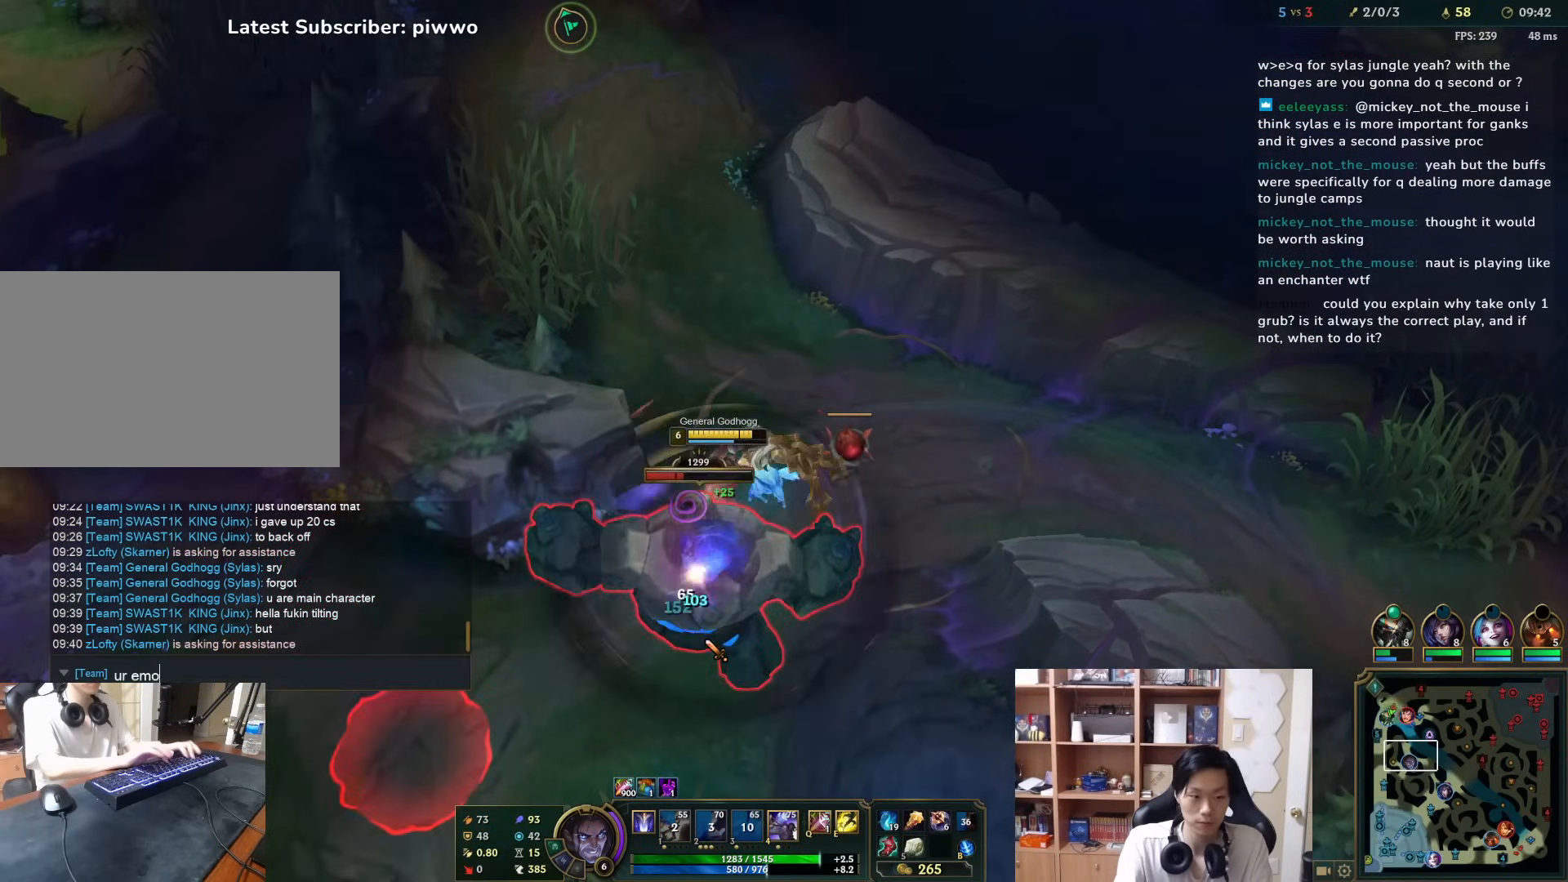
{"keys": [], "mouse": [], "events": []}
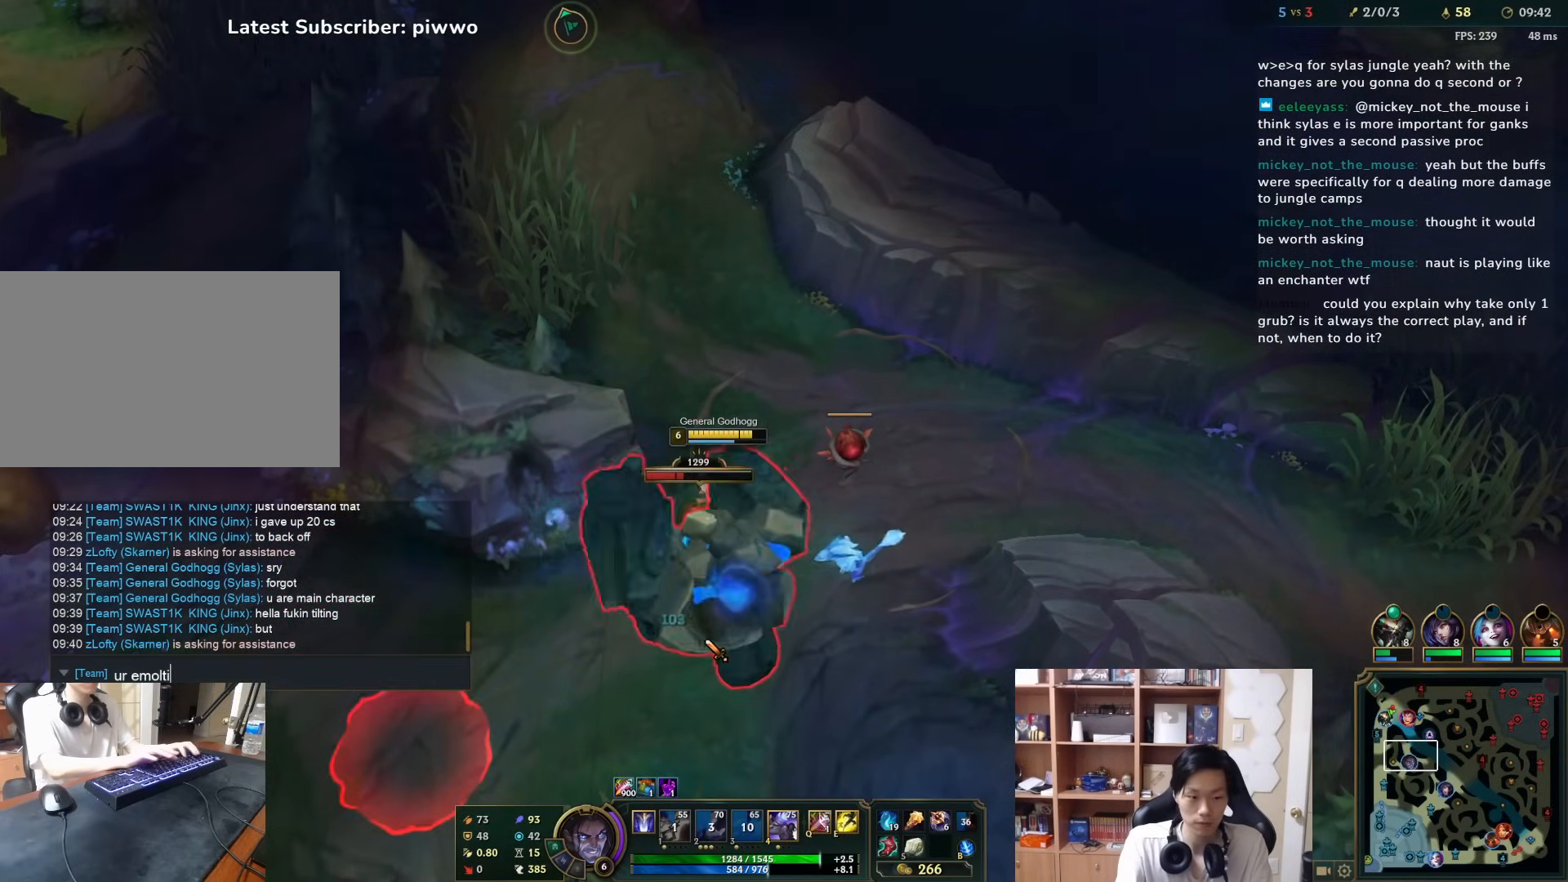
{"keys": [], "mouse": [], "events": []}
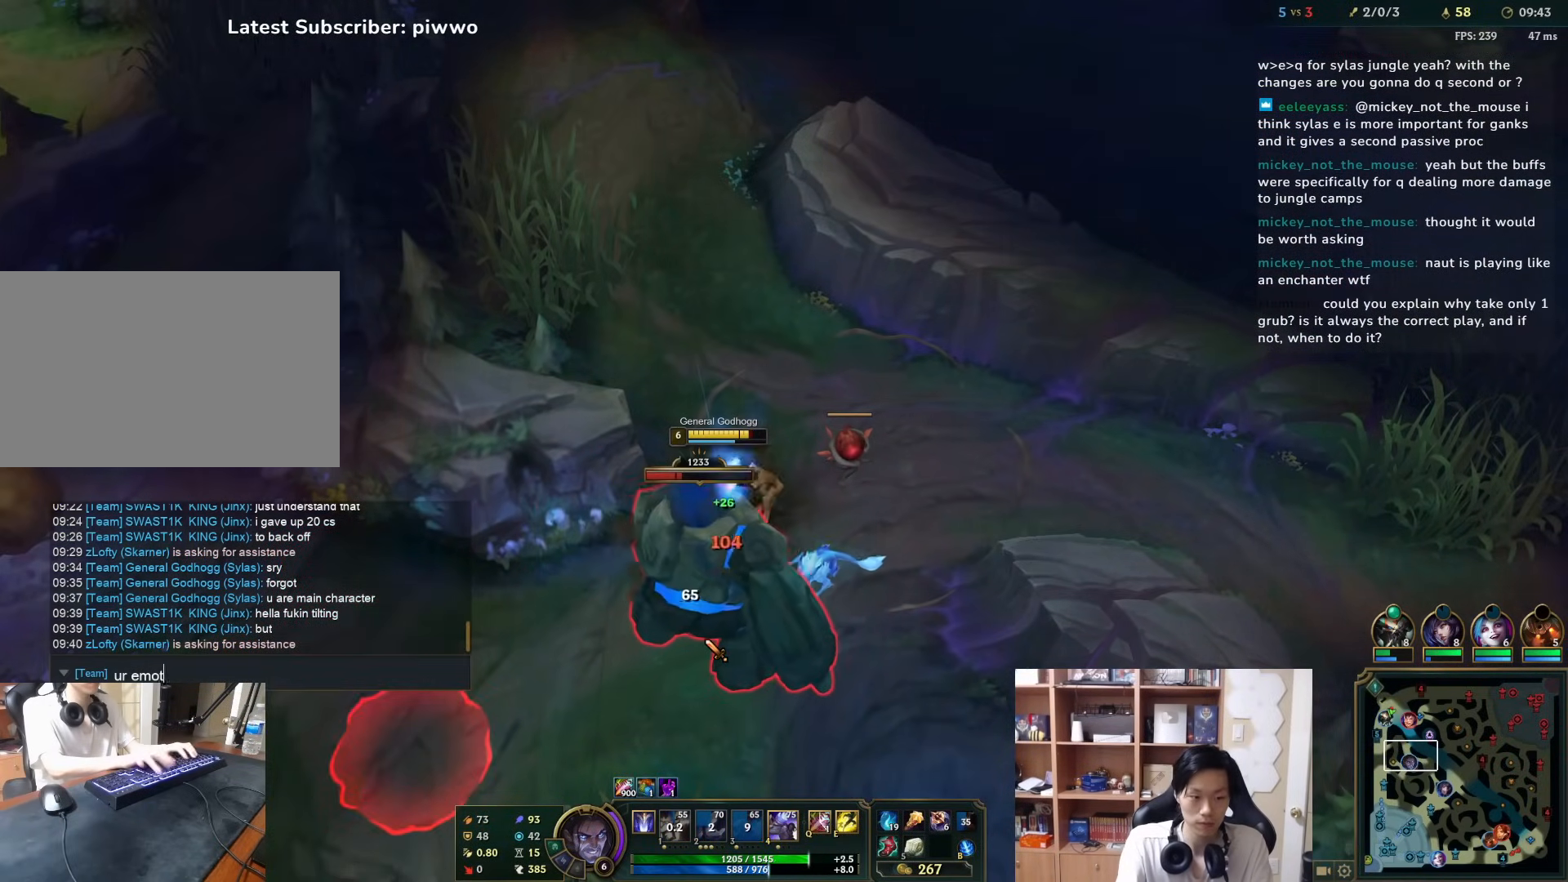
{"keys": [], "mouse": [], "events": [[333, "s", "down"], [400, "space", "down"], [433, "s", "up"], [467, "space", "up"]]}
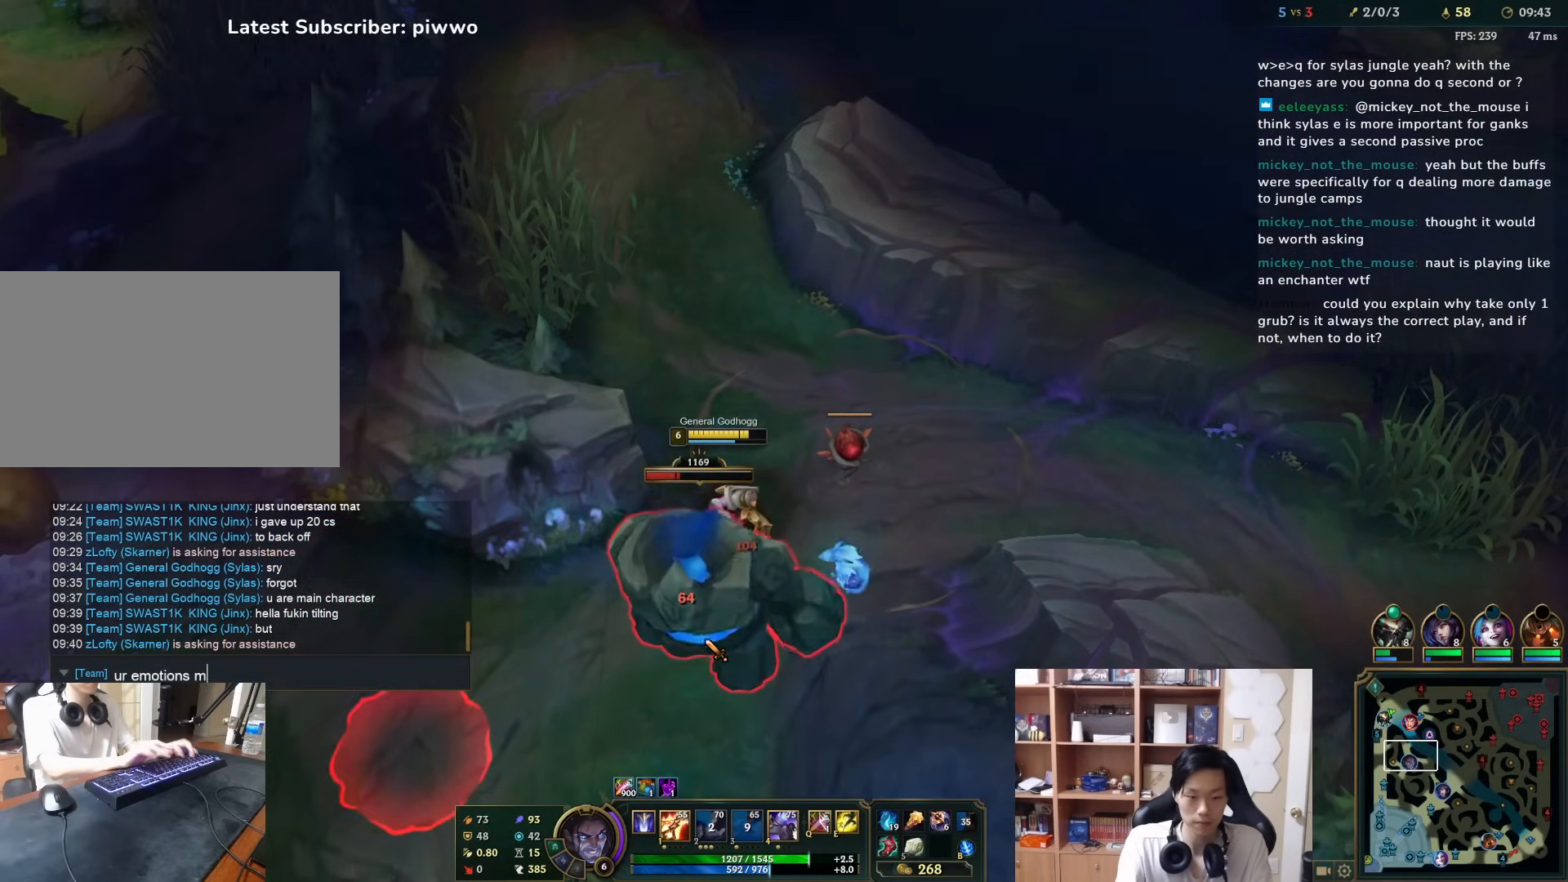
{"keys": ["a"], "mouse": [], "events": [[33, "a", "down"], [133, "a", "up"], [267, "e", "down"], [367, "e", "up"], [367, "r", "down"], [367, "space", "down"], [417, "a", "down"], [417, "r", "up"], [450, "space", "up"]]}
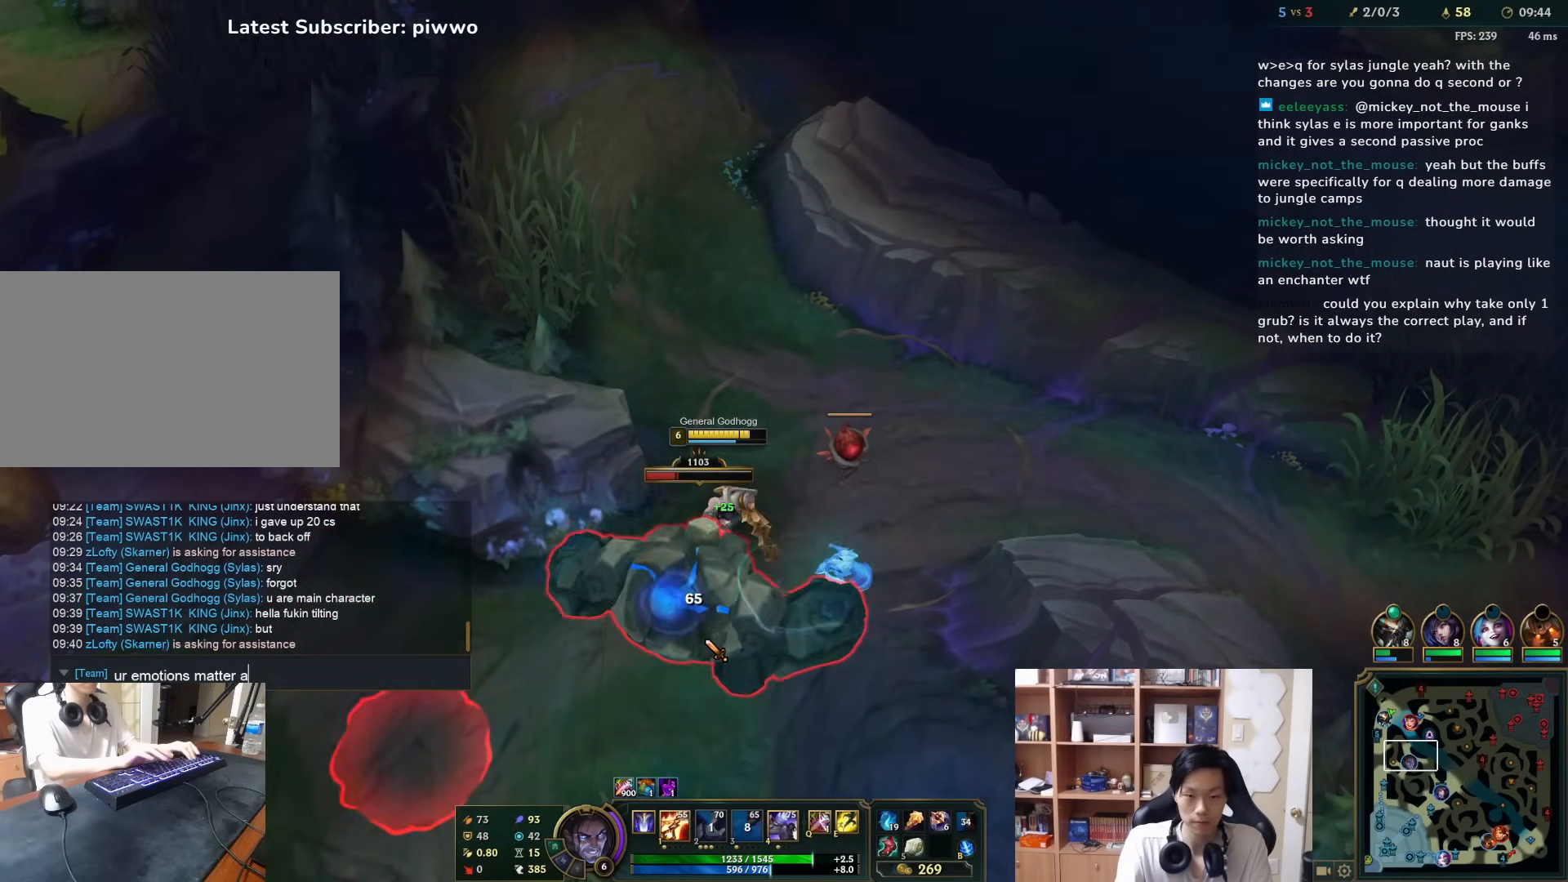
{"keys": [], "mouse": [], "events": [[17, "a", "up"], [50, "space", "down"], [83, "space", "up"]]}